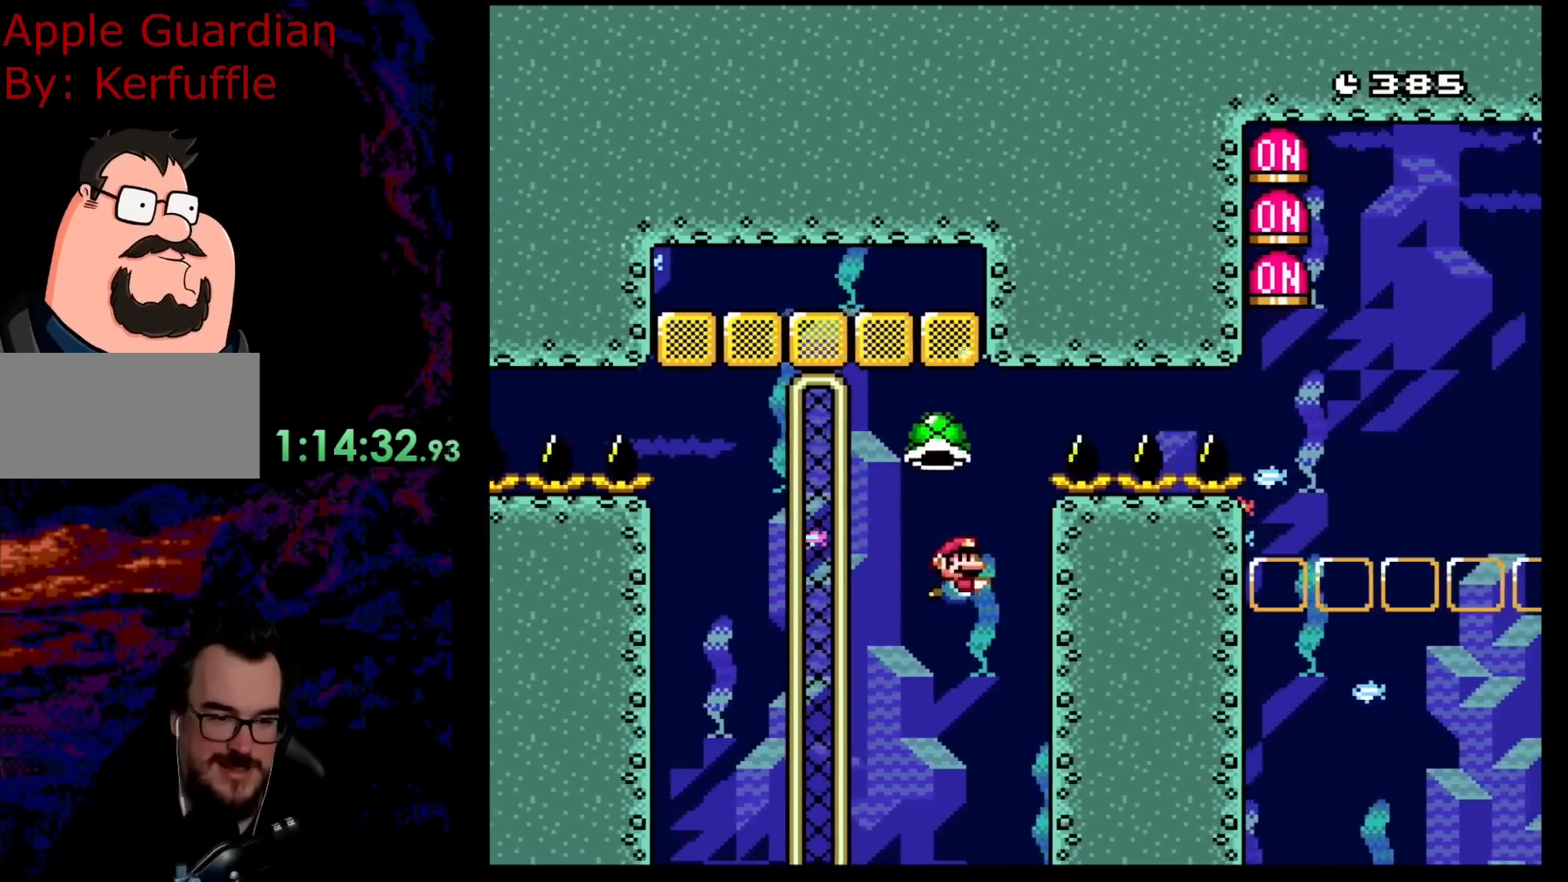
Gameplay with a controller (Nintendo layout); each line is a JSON object with the inputs held at the frame after it. "events" lists button and stick changes between this image and that frame as [ms after this image, input, new state], when the widget could be followed in between. Not read: L3 R3.
{"buttons": ["B", "Y", "DPAD_RIGHT"], "events": [[117, "B", "up"], [117, "DPAD_RIGHT", "up"], [150, "DPAD_LEFT", "down"], [200, "B", "down"], [400, "DPAD_UP", "up"], [417, "DPAD_LEFT", "up"], [450, "DPAD_RIGHT", "down"]]}
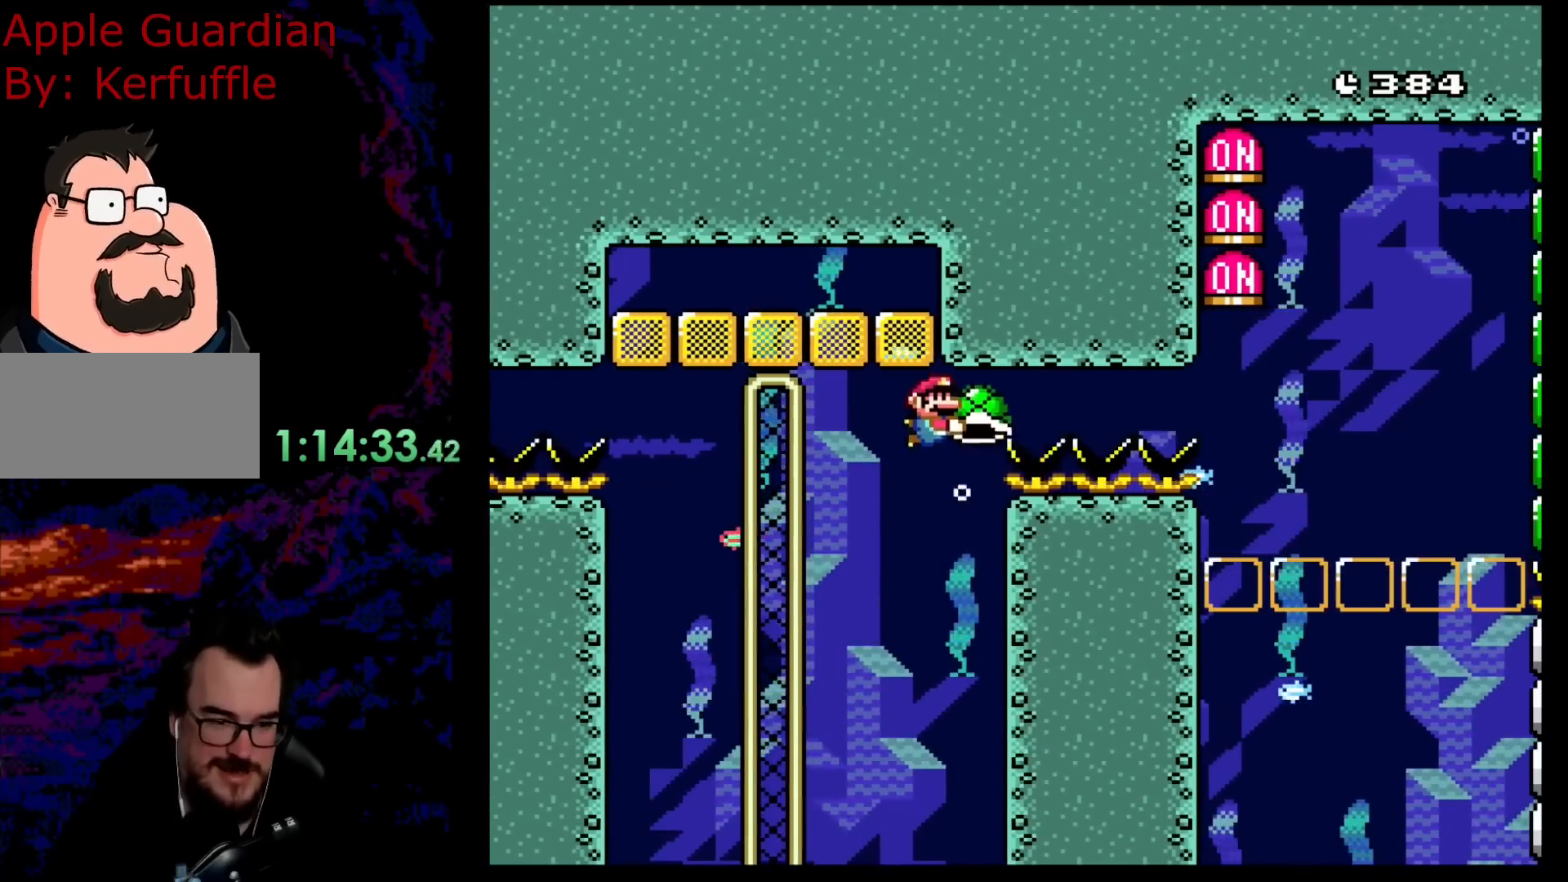
{"buttons": ["B", "Y"], "events": [[67, "DPAD_RIGHT", "up"]]}
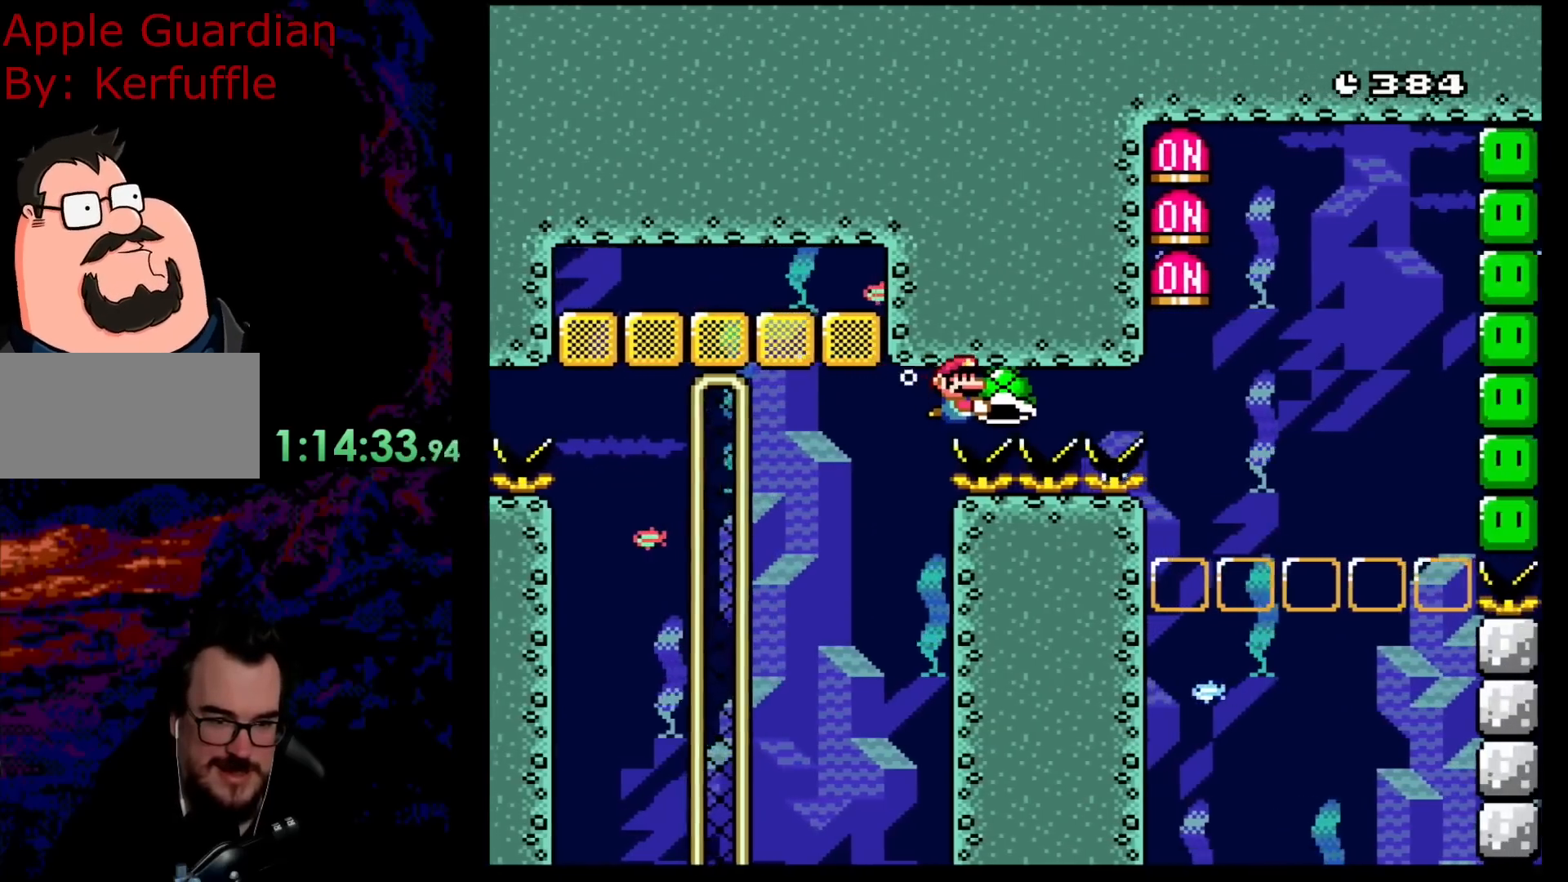
{"buttons": ["B", "Y", "DPAD_RIGHT"], "events": [[367, "DPAD_RIGHT", "down"]]}
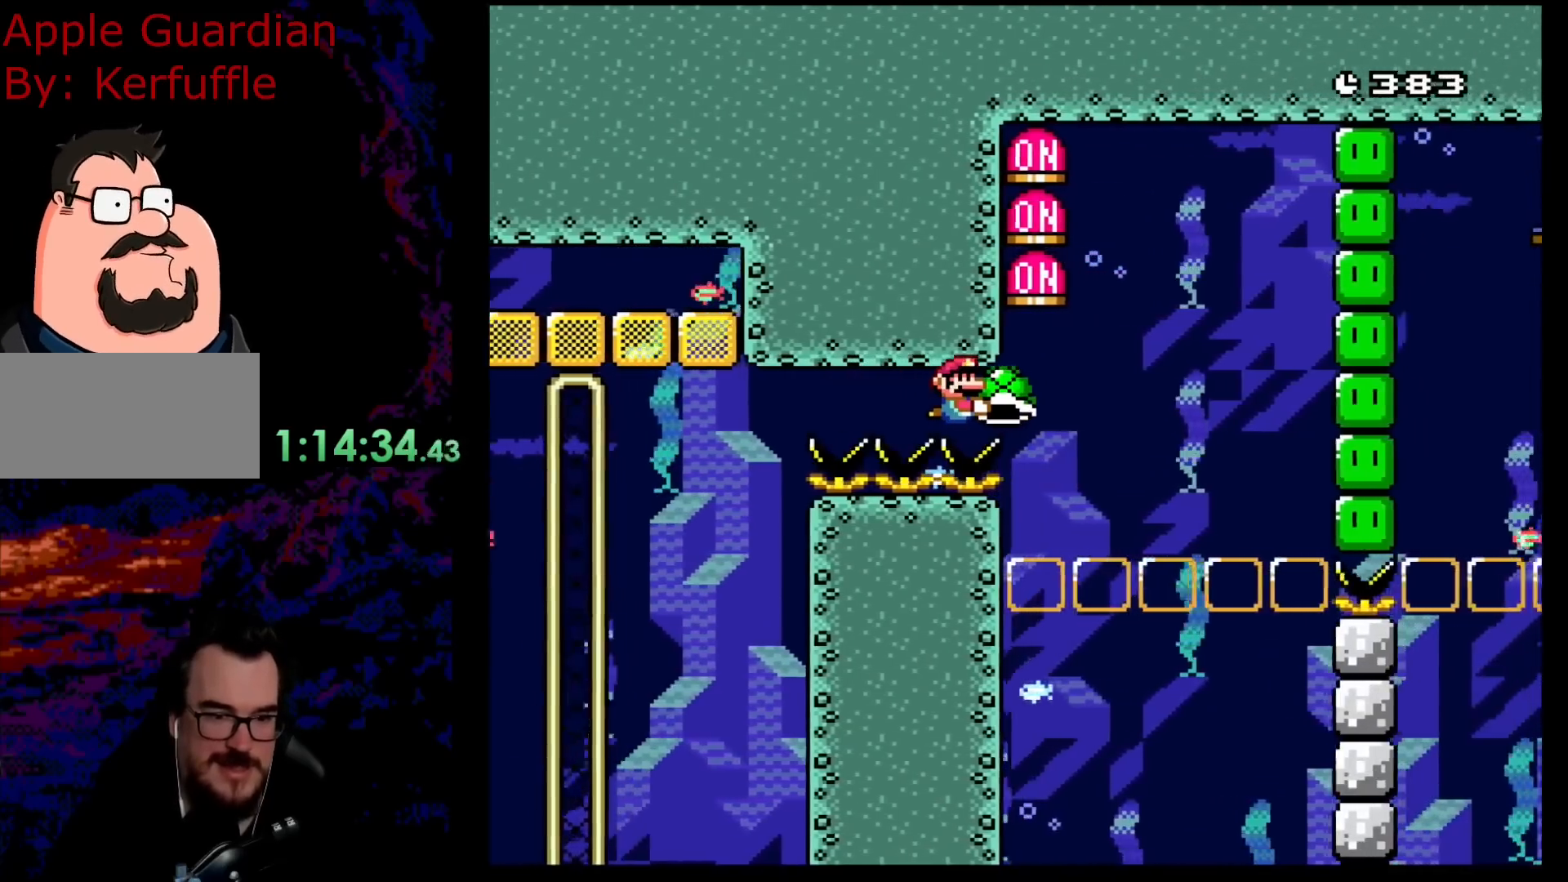
{"buttons": ["B", "Y"], "events": [[350, "DPAD_RIGHT", "up"]]}
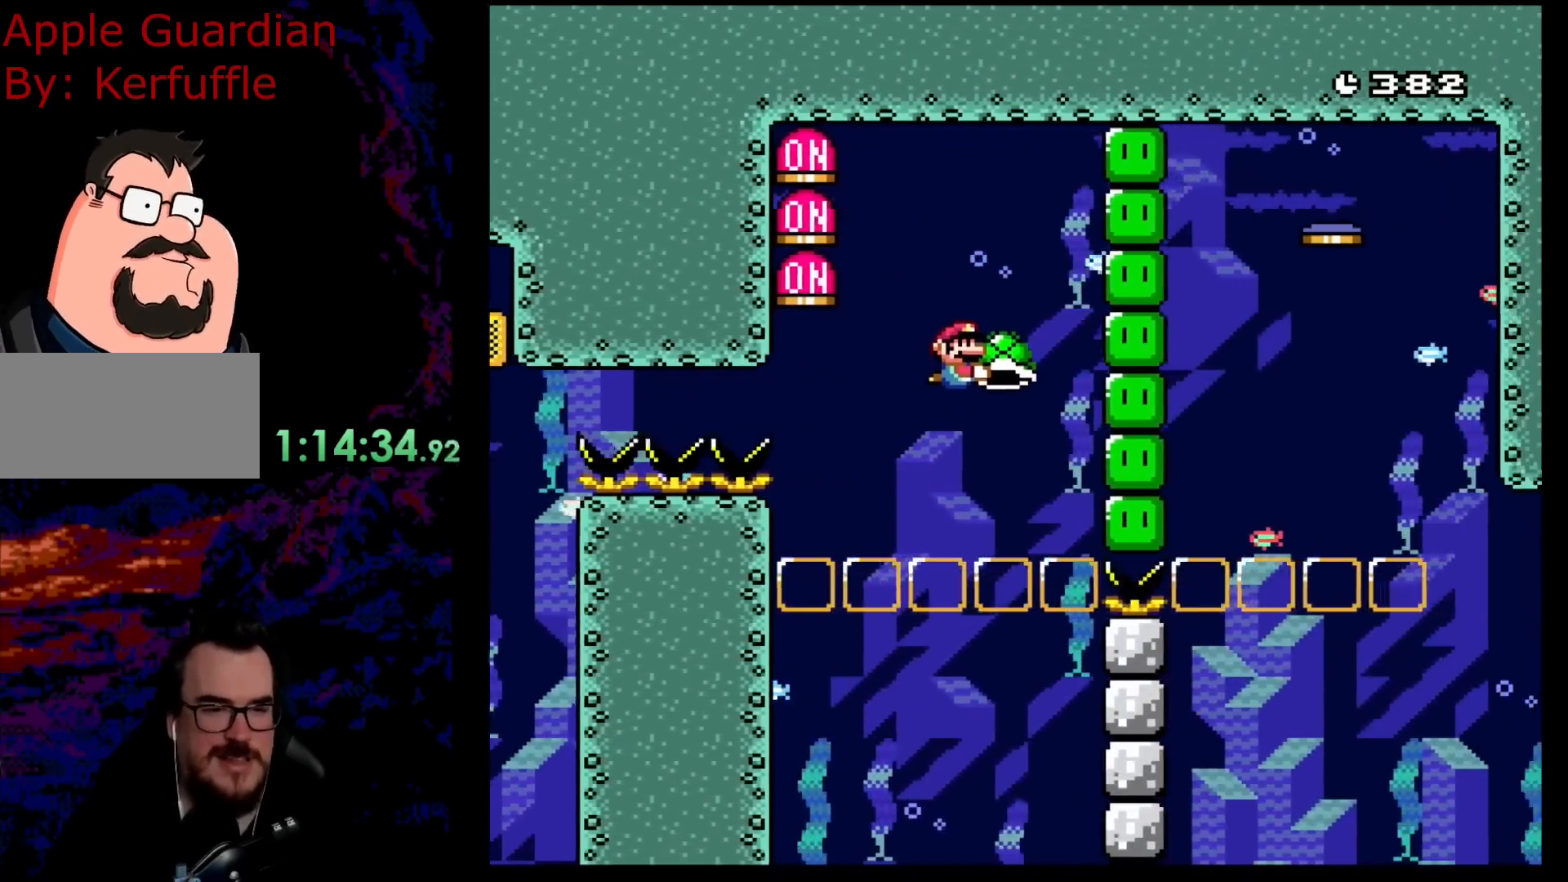
{"buttons": ["B", "Y"], "events": []}
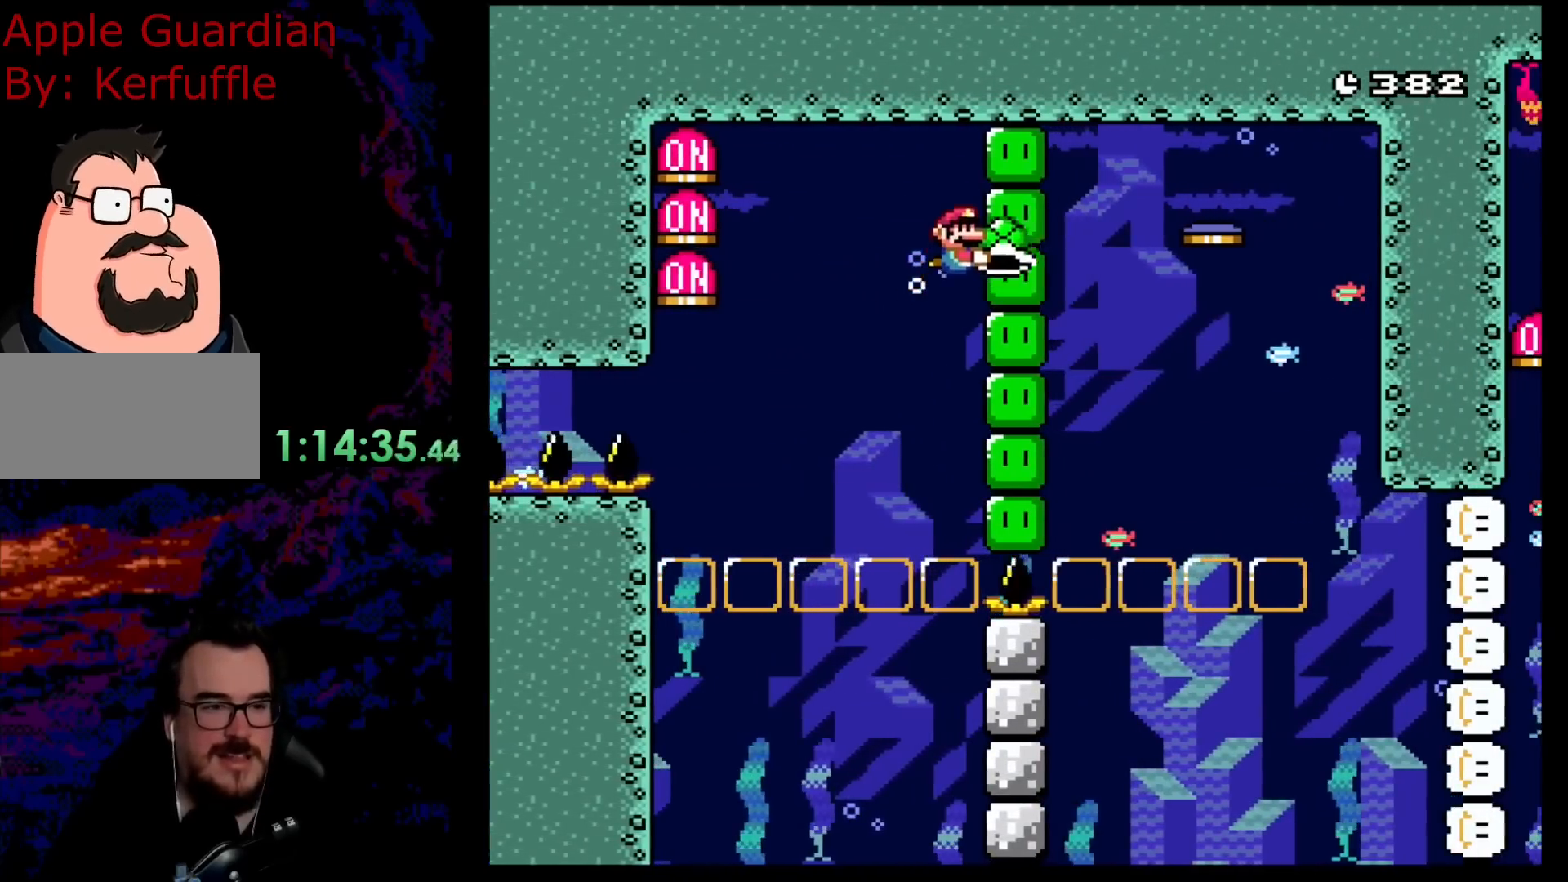
{"buttons": ["B", "Y"], "events": []}
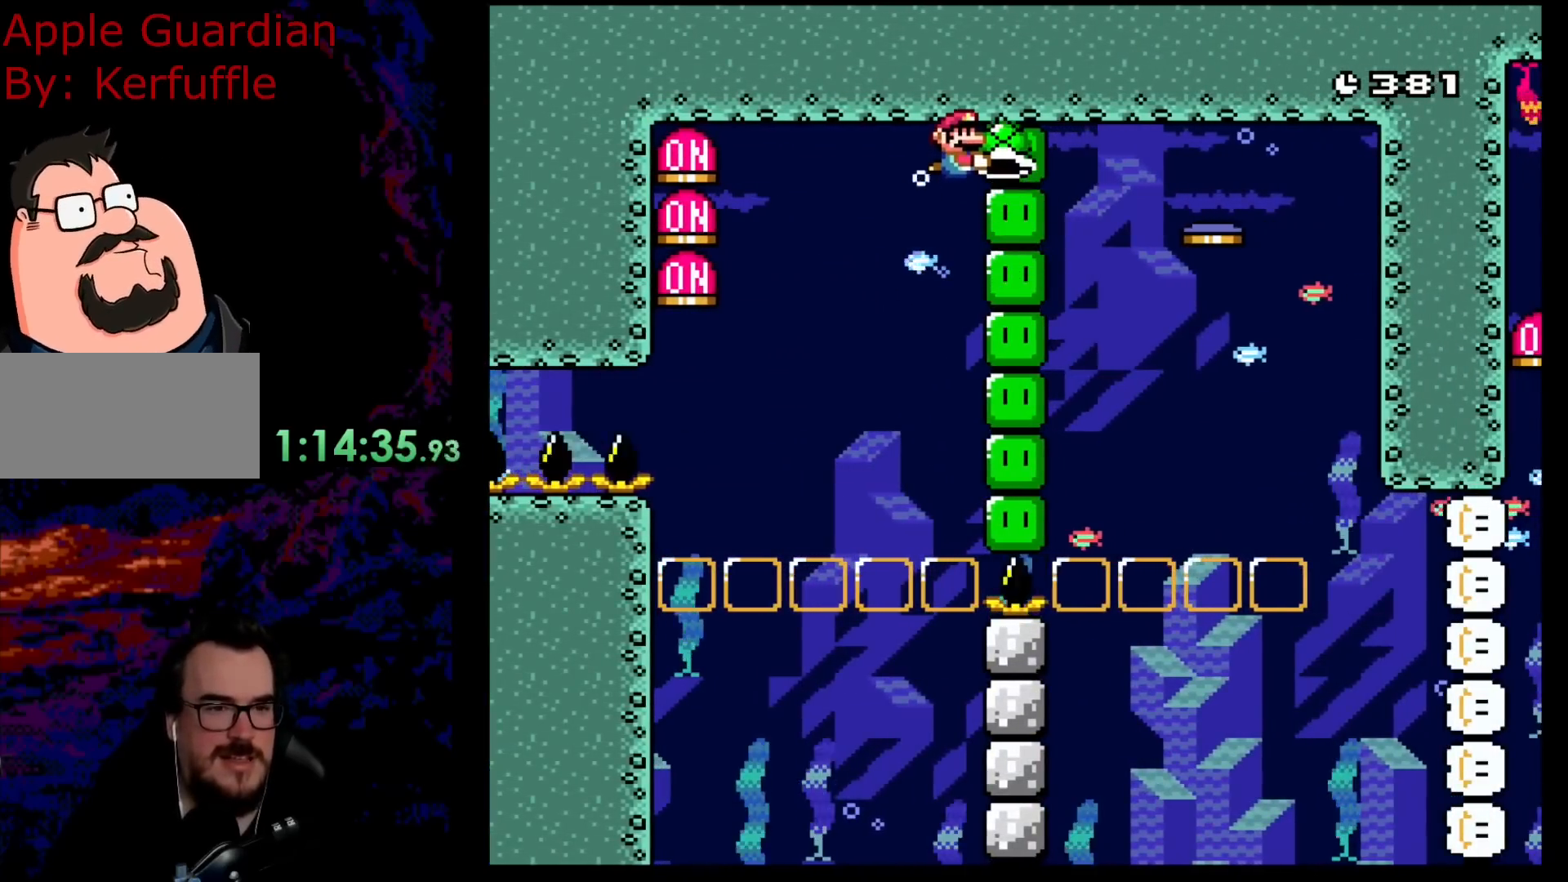
{"buttons": ["B", "Y"], "events": []}
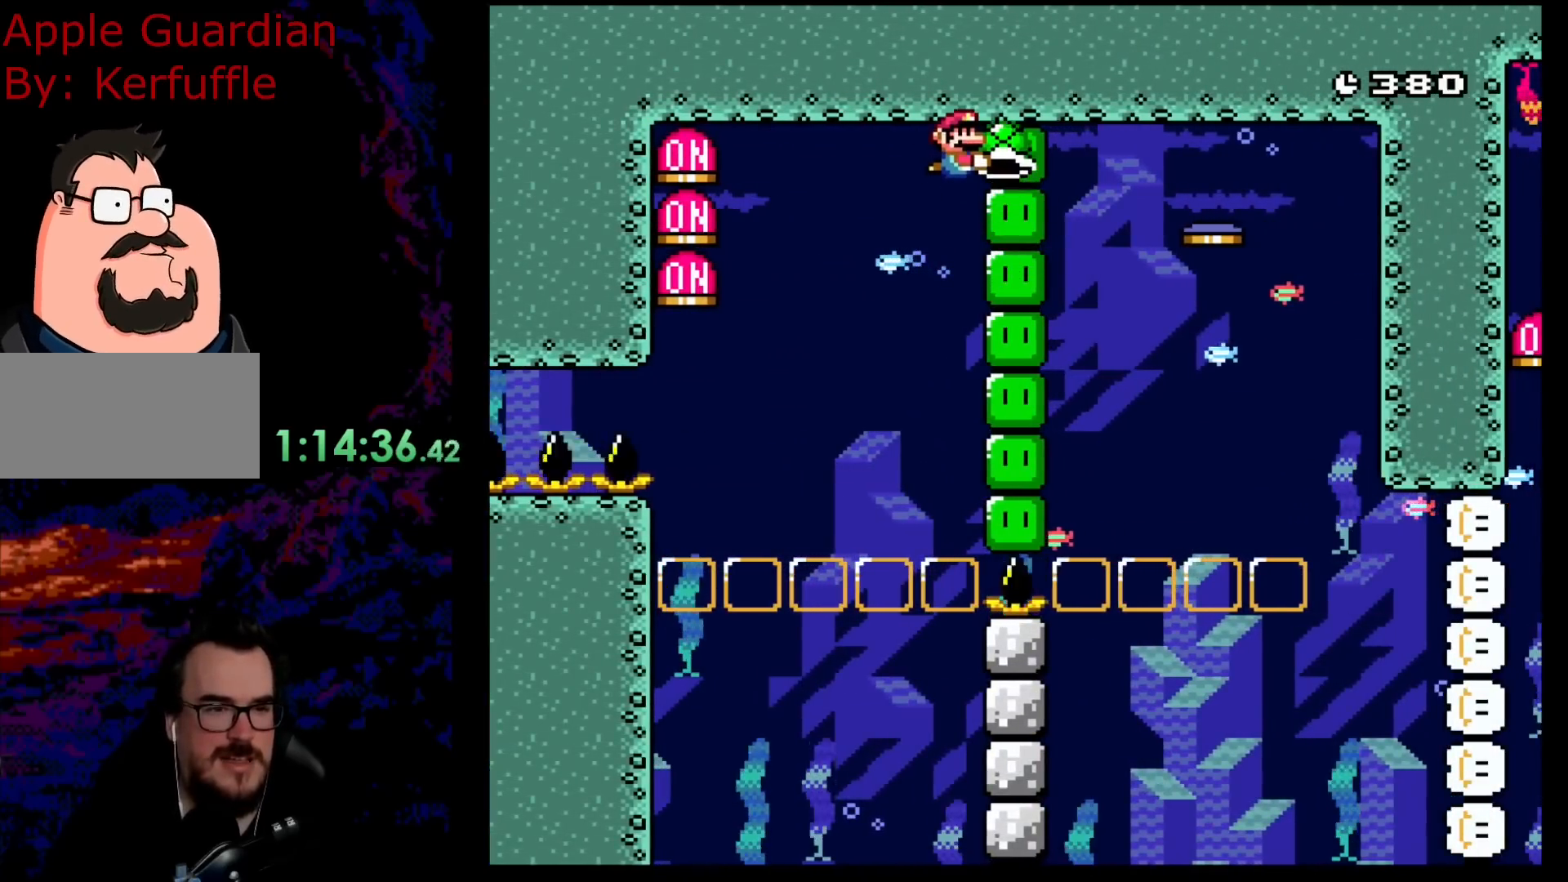
{"buttons": ["B", "Y"], "events": []}
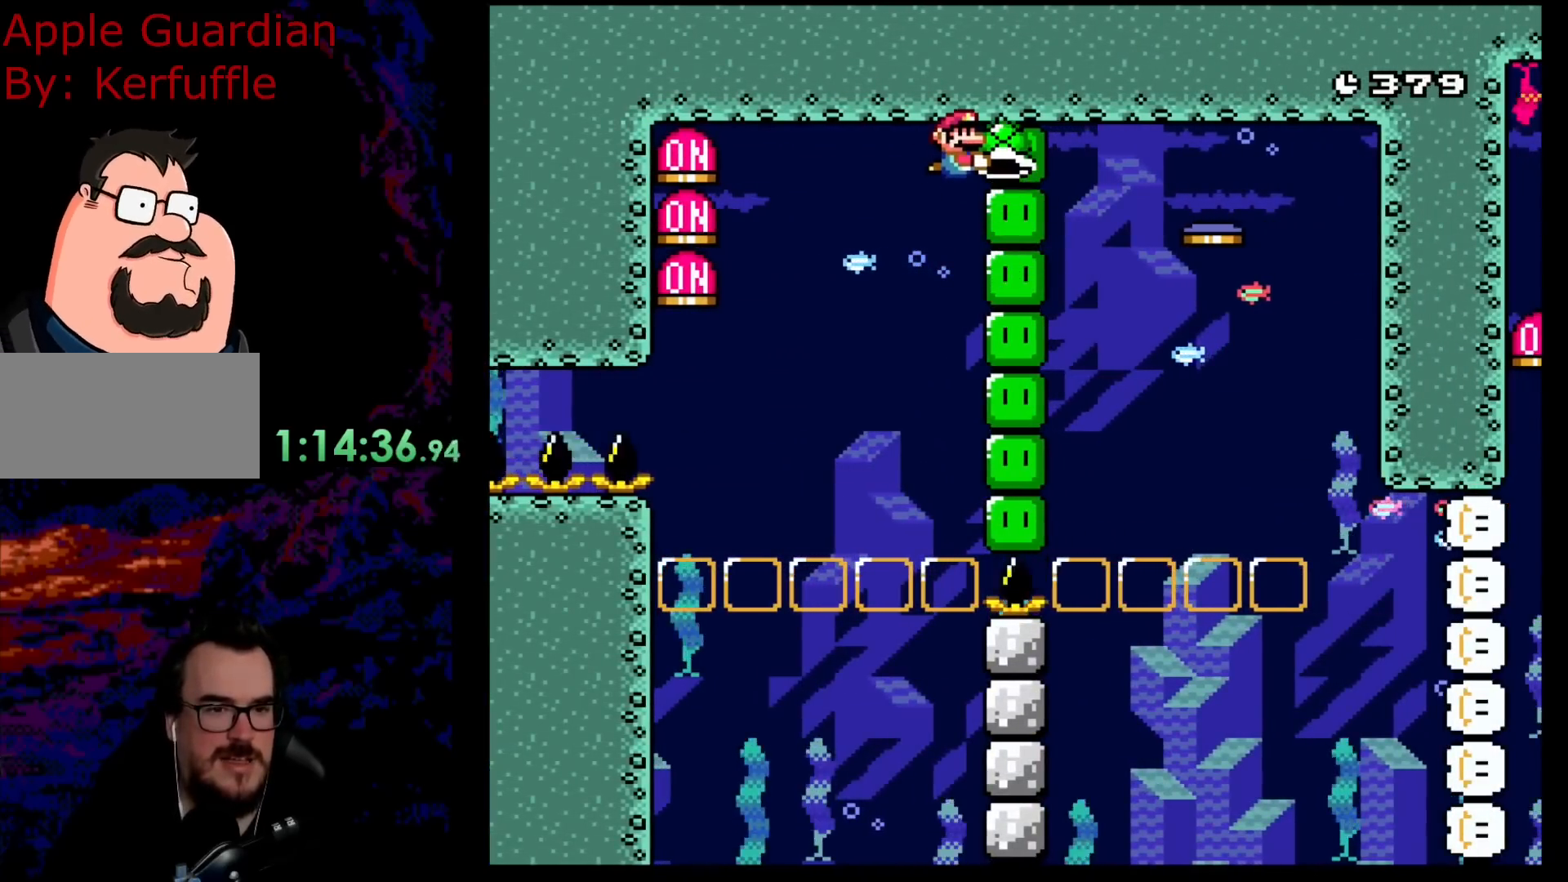
{"buttons": ["B", "Y"], "events": []}
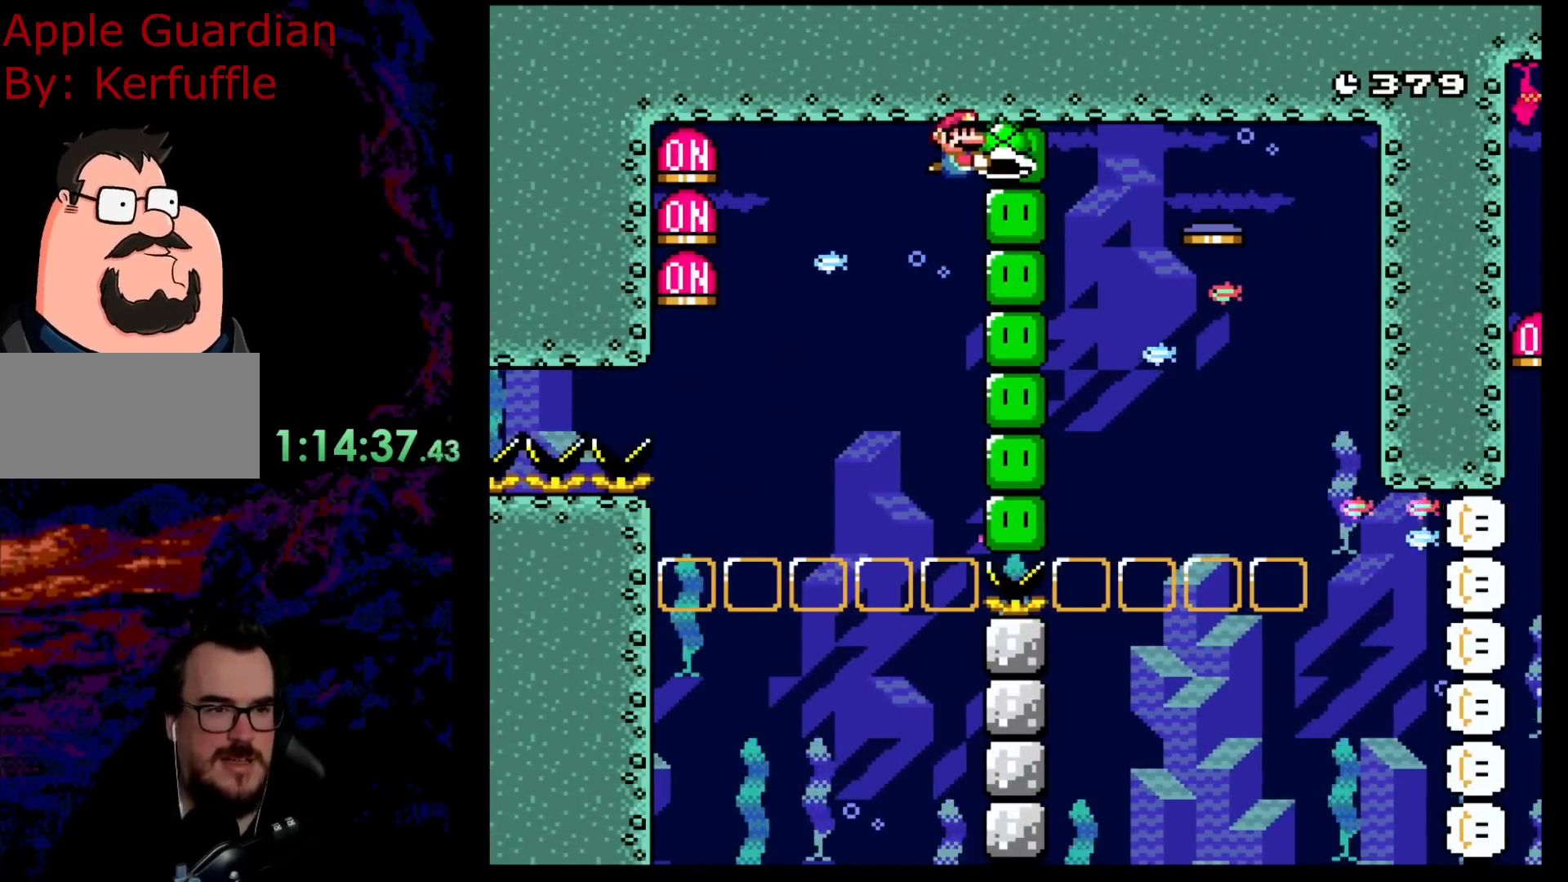
{"buttons": ["B", "Y"], "events": []}
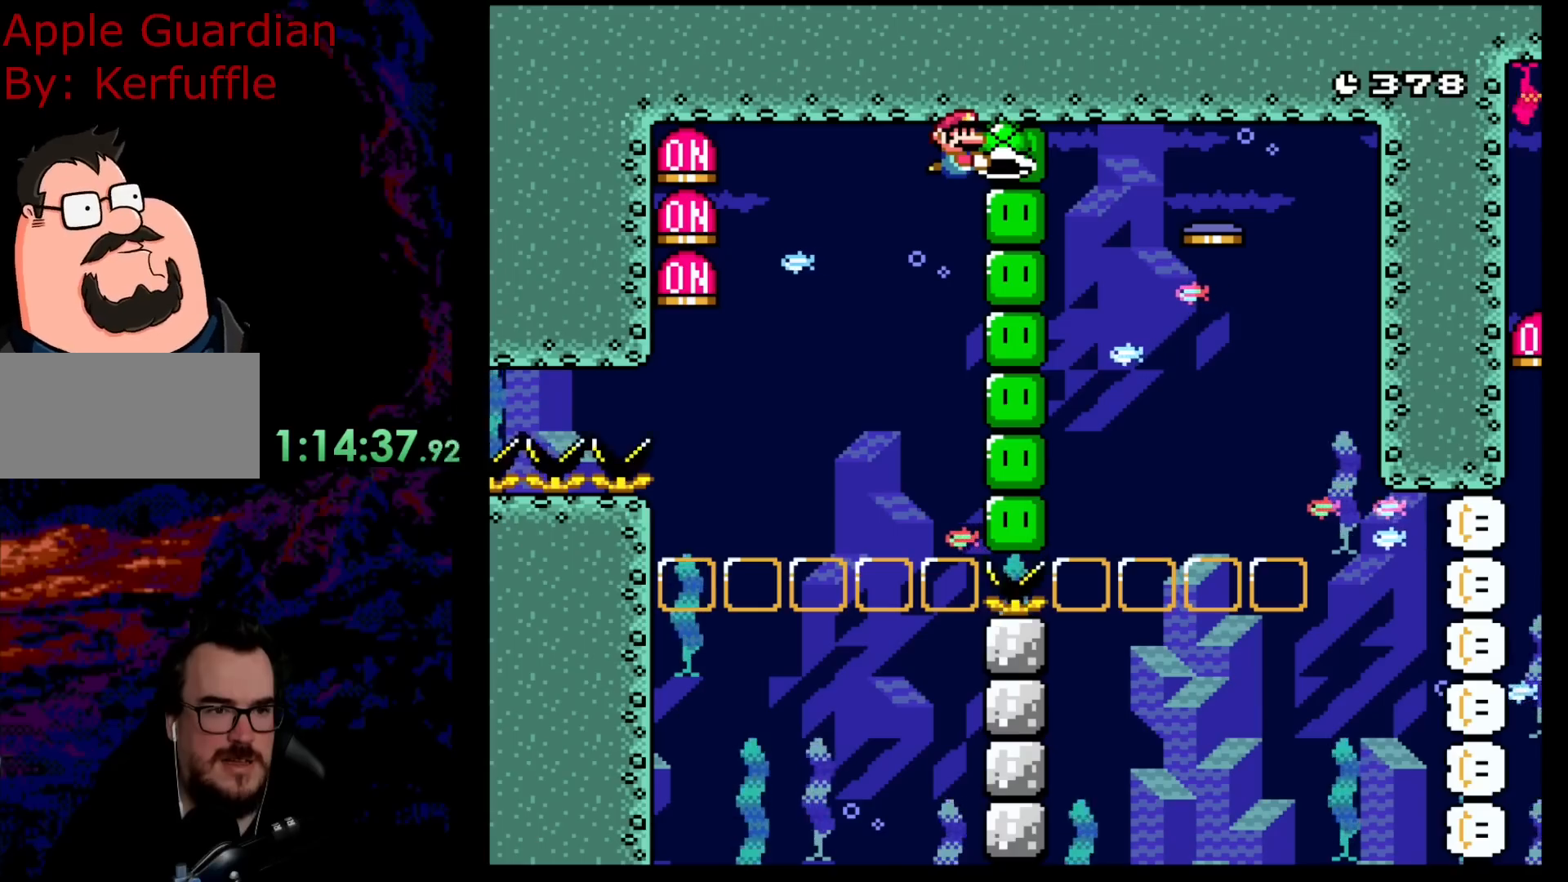
{"buttons": ["B", "Y"], "events": [[33, "DPAD_DOWN", "down"], [183, "DPAD_DOWN", "up"]]}
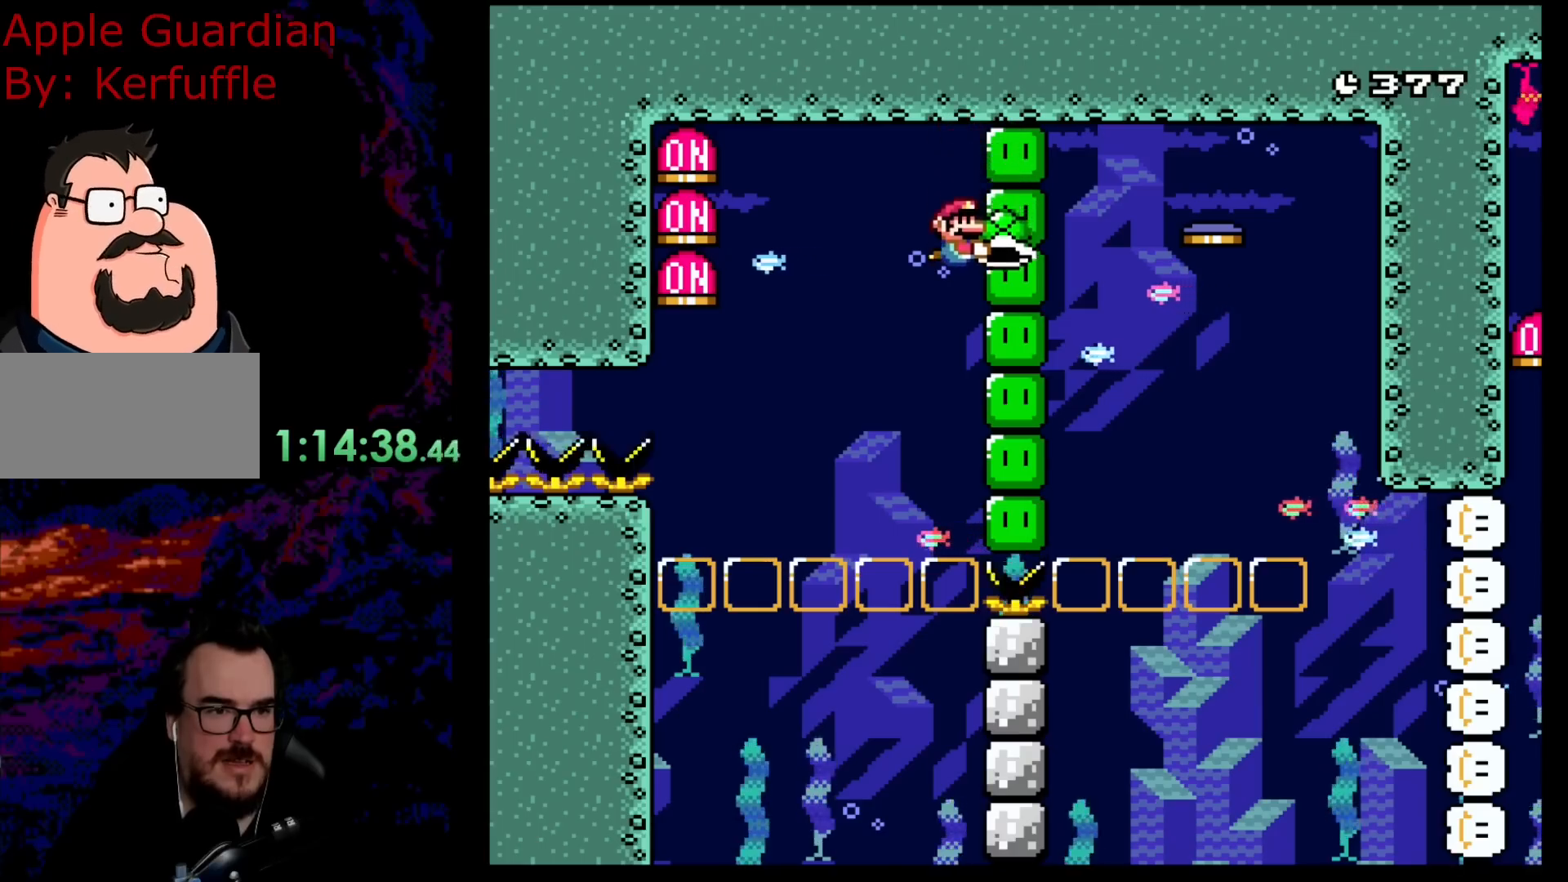
{"buttons": ["B", "Y"], "events": []}
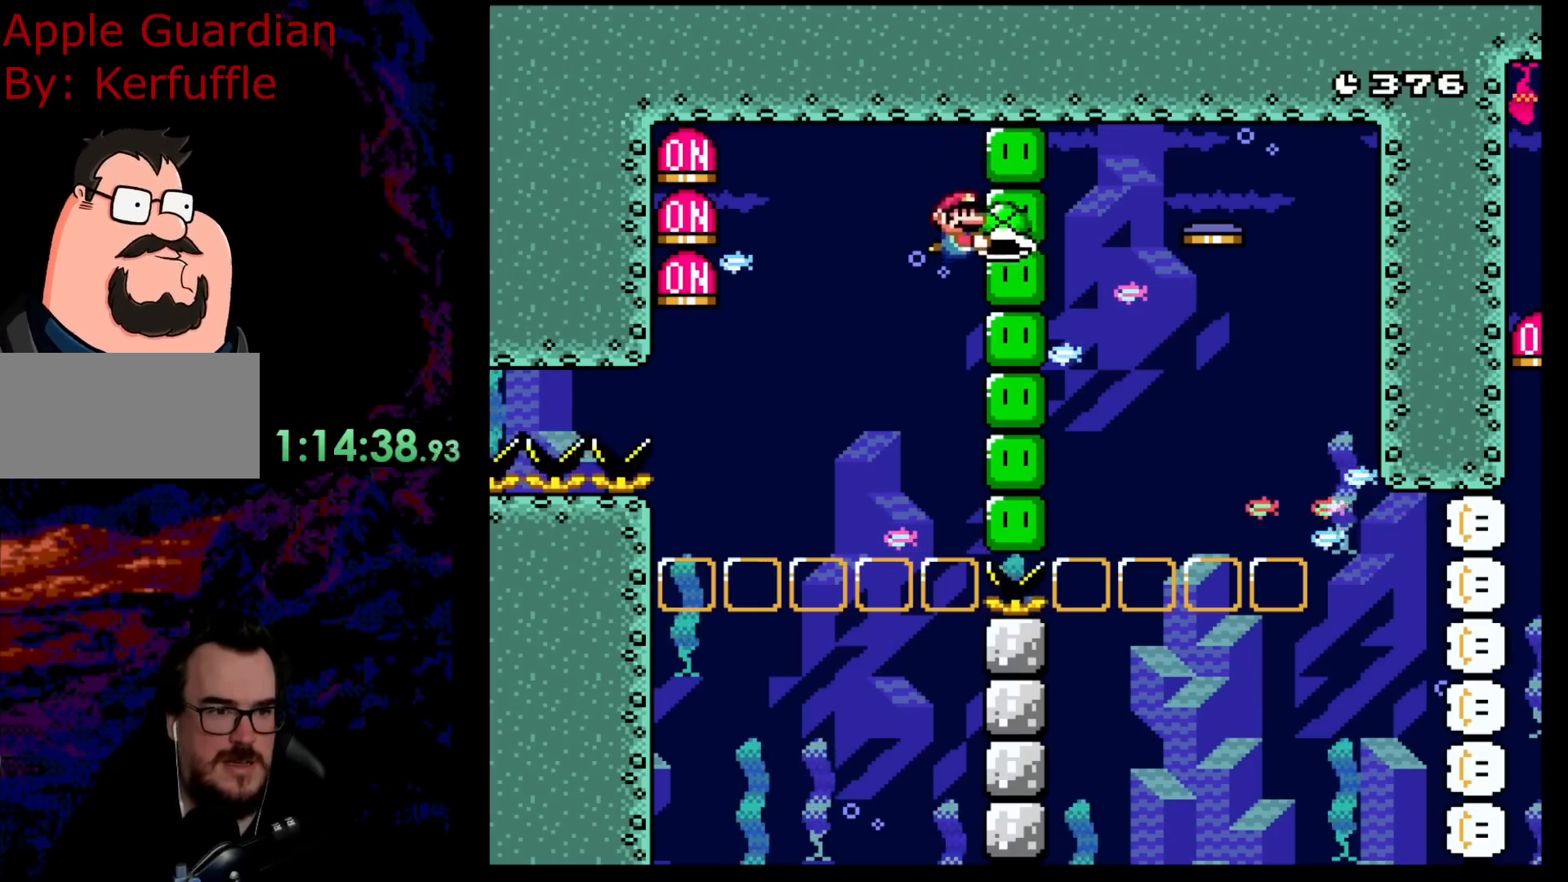
{"buttons": ["B", "Y"], "events": [[150, "DPAD_LEFT", "down"], [200, "Y", "up"], [383, "DPAD_LEFT", "up"], [383, "Y", "down"]]}
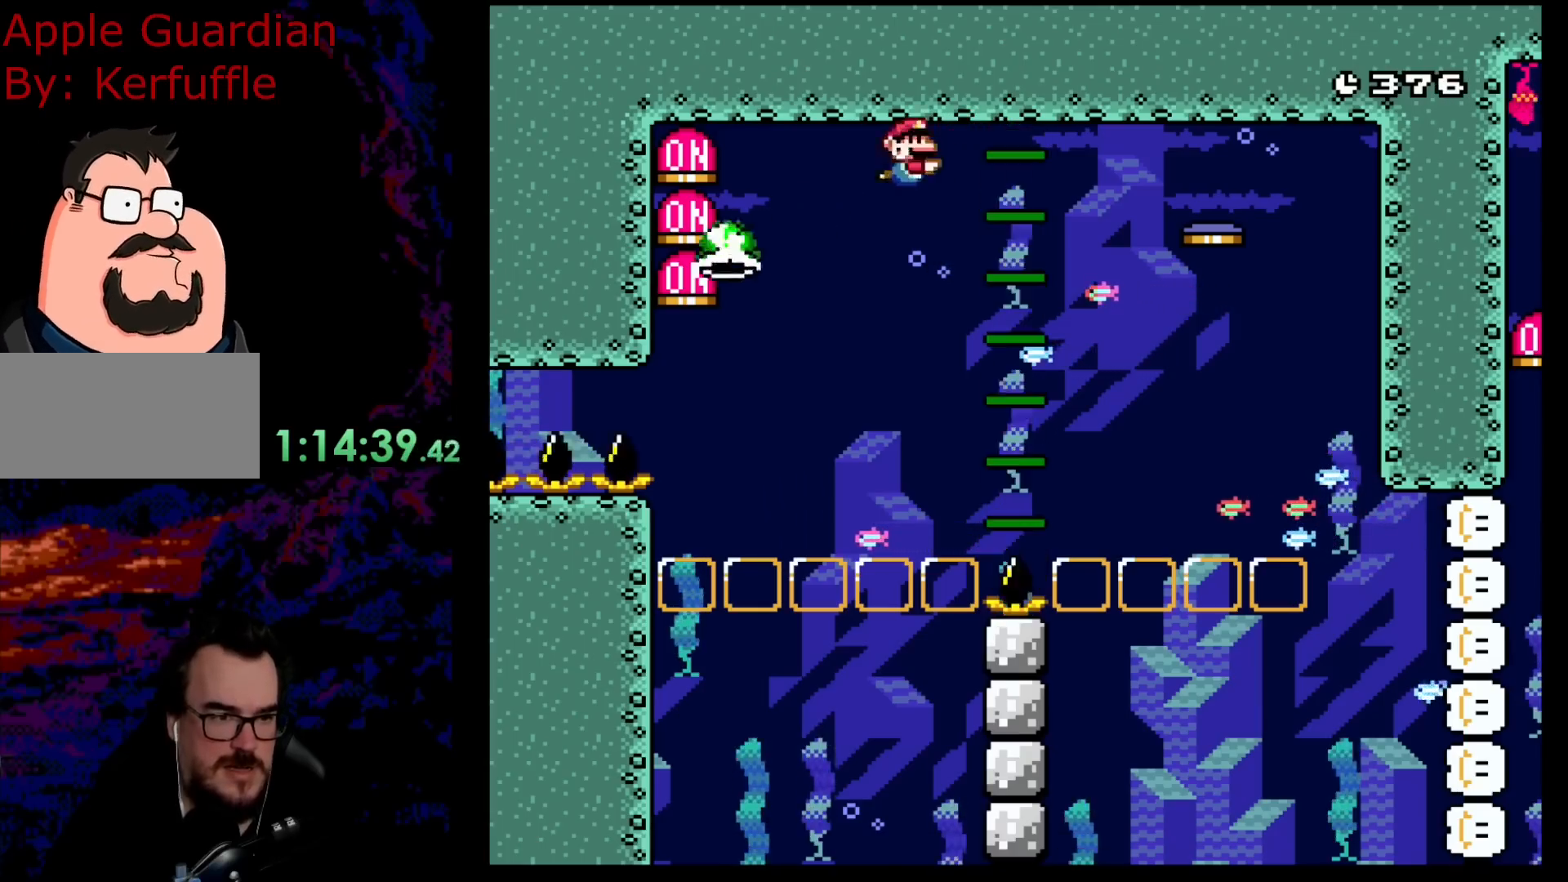
{"buttons": ["B", "Y", "DPAD_RIGHT"], "events": [[17, "DPAD_RIGHT", "down"], [117, "DPAD_RIGHT", "up"], [400, "DPAD_RIGHT", "down"]]}
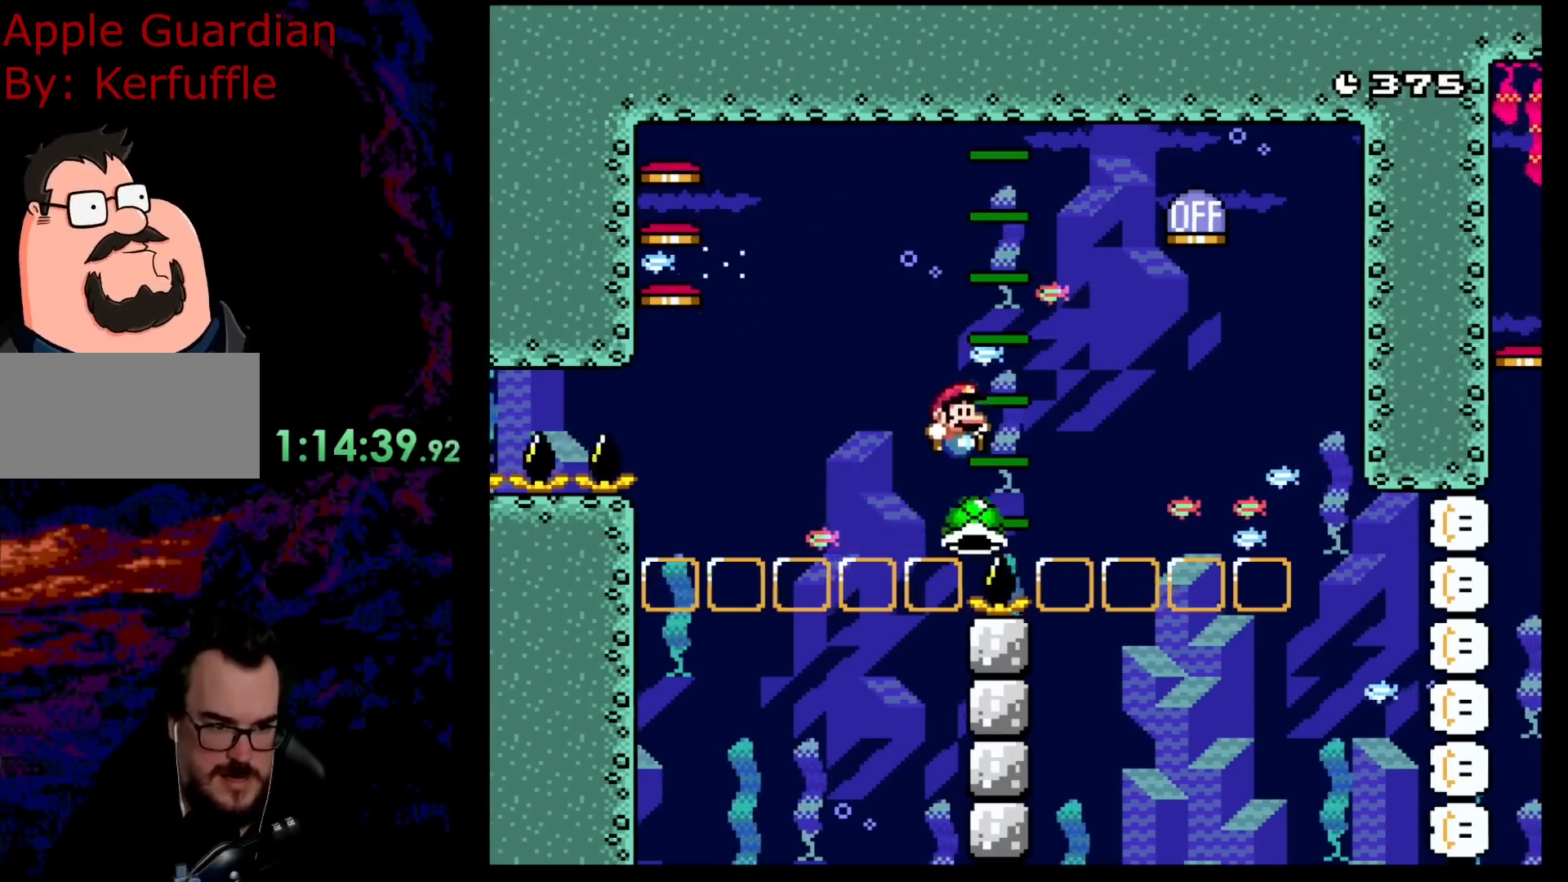
{"buttons": ["Y", "DPAD_DOWN"], "events": [[383, "B", "up"], [500, "DPAD_DOWN", "down"], [500, "DPAD_RIGHT", "up"]]}
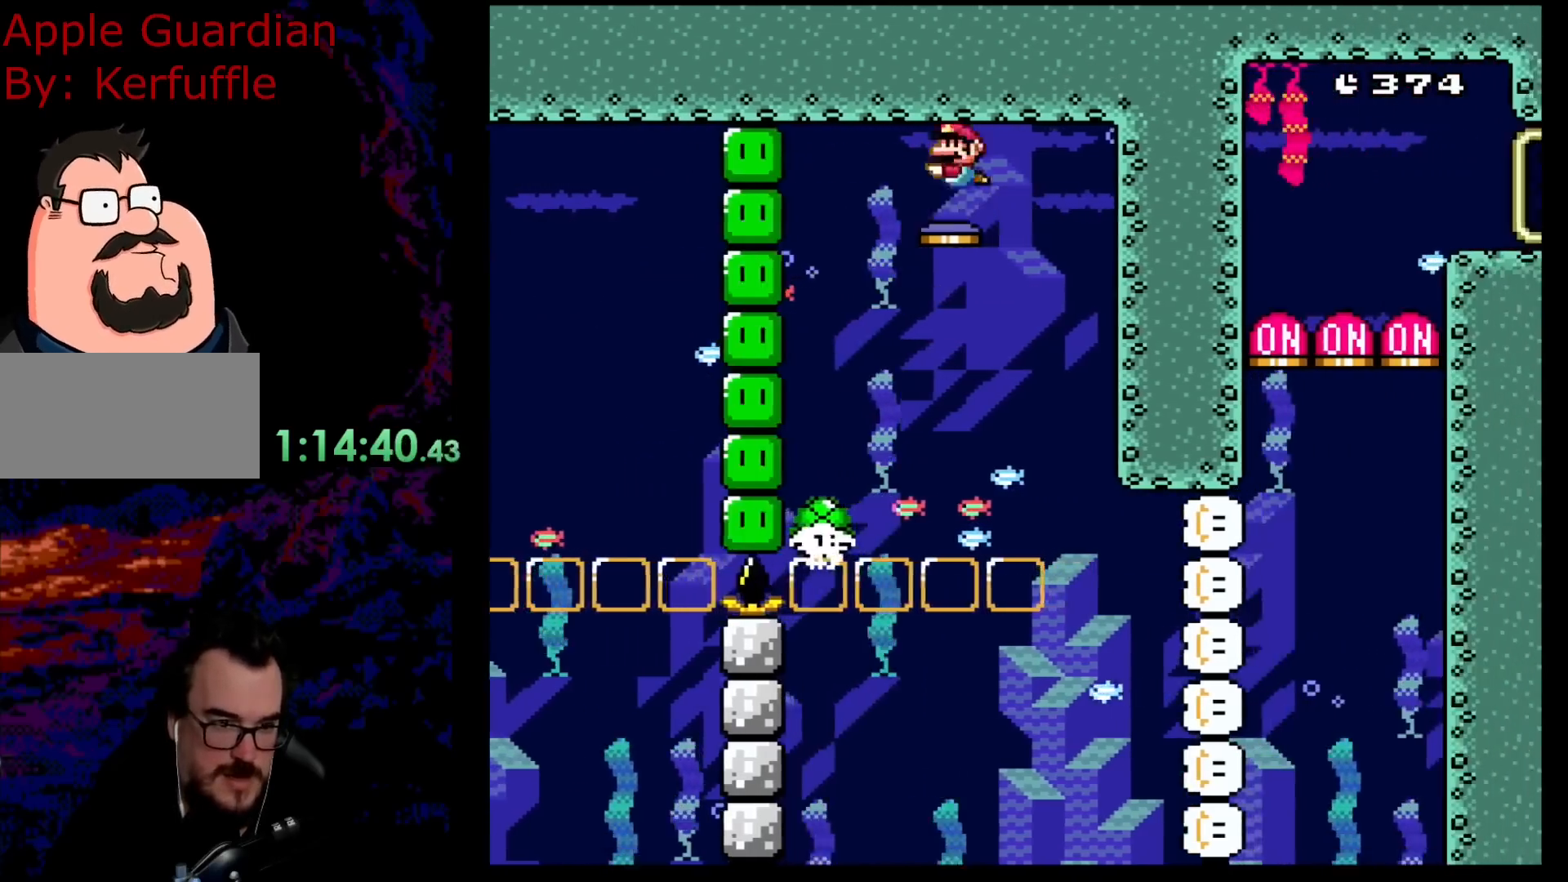
{"buttons": ["B", "Y", "DPAD_LEFT"], "events": [[17, "B", "down"], [17, "DPAD_DOWN", "up"], [17, "DPAD_LEFT", "down"]]}
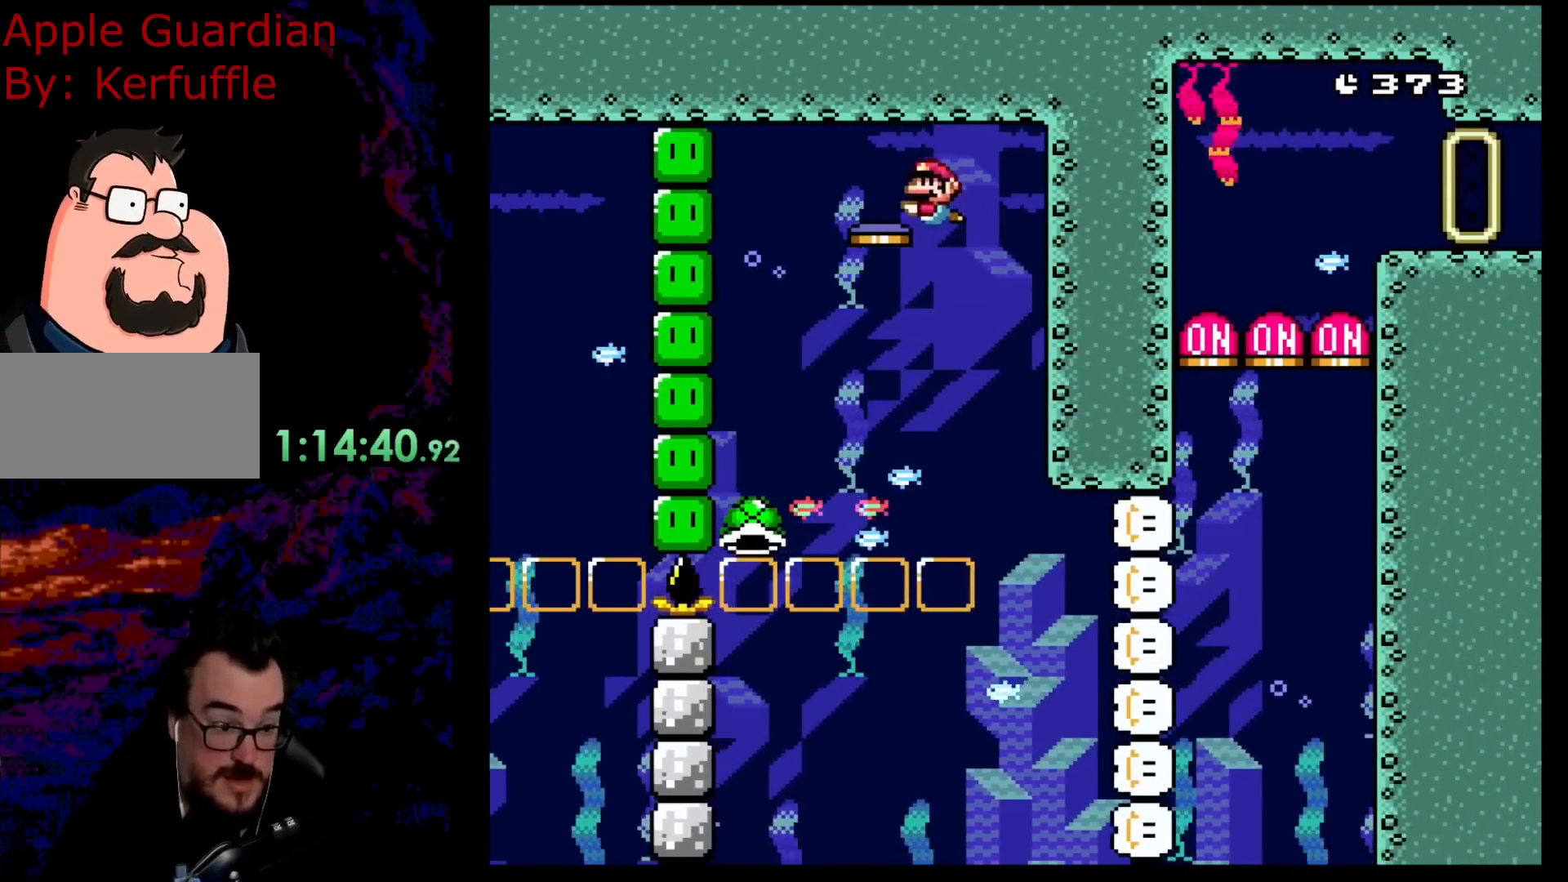
{"buttons": ["B", "Y", "DPAD_LEFT"], "events": [[50, "DPAD_LEFT", "up"], [233, "DPAD_LEFT", "down"]]}
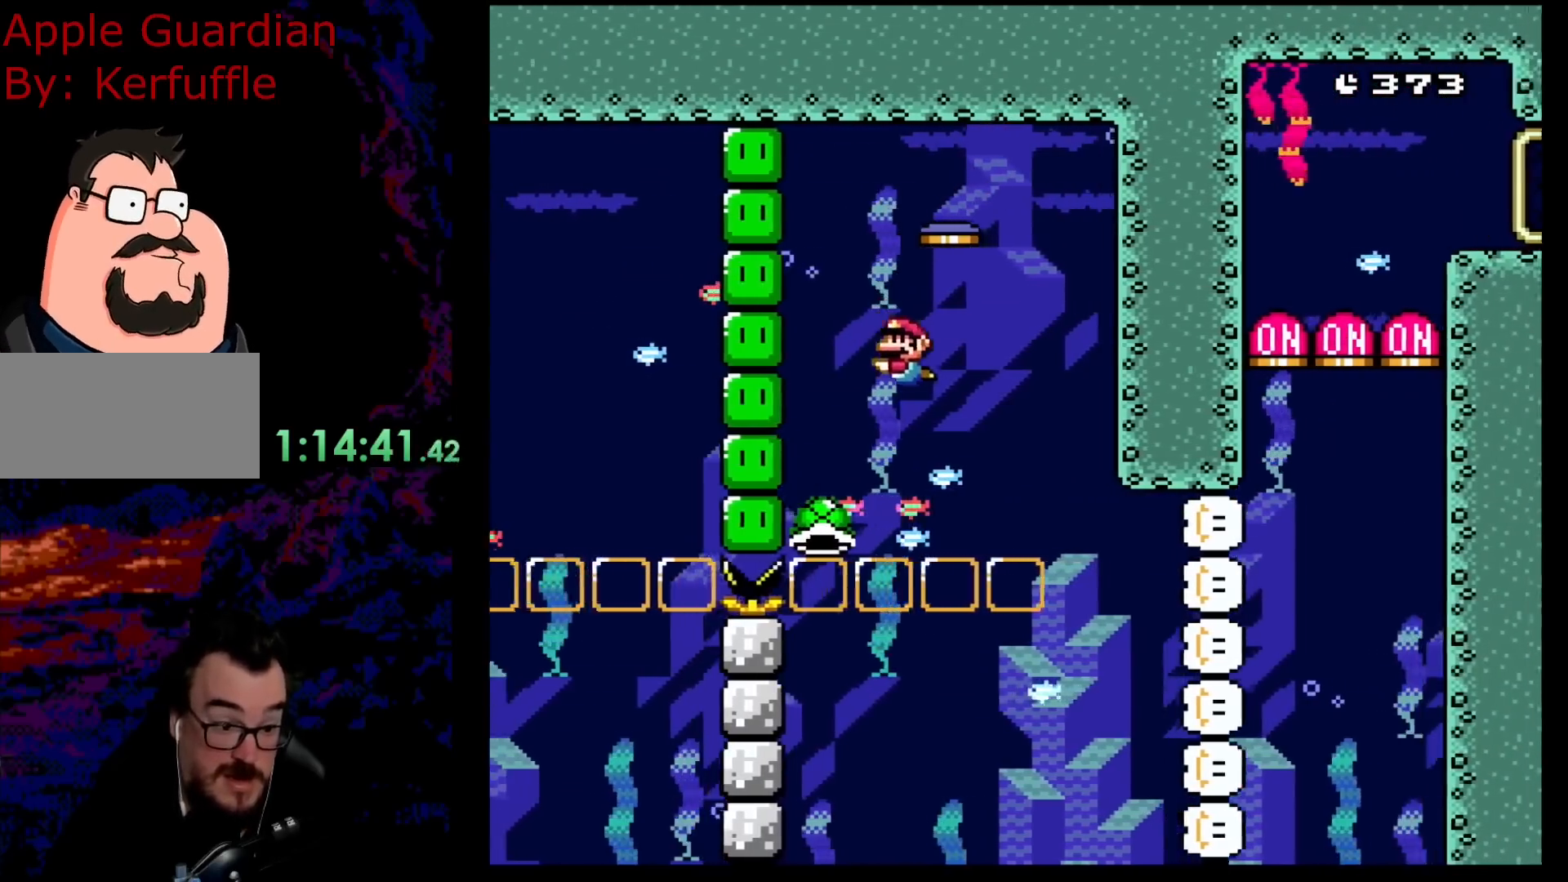
{"buttons": ["Y"], "events": [[50, "DPAD_LEFT", "up"], [133, "DPAD_RIGHT", "down"], [200, "B", "up"], [367, "DPAD_RIGHT", "up"]]}
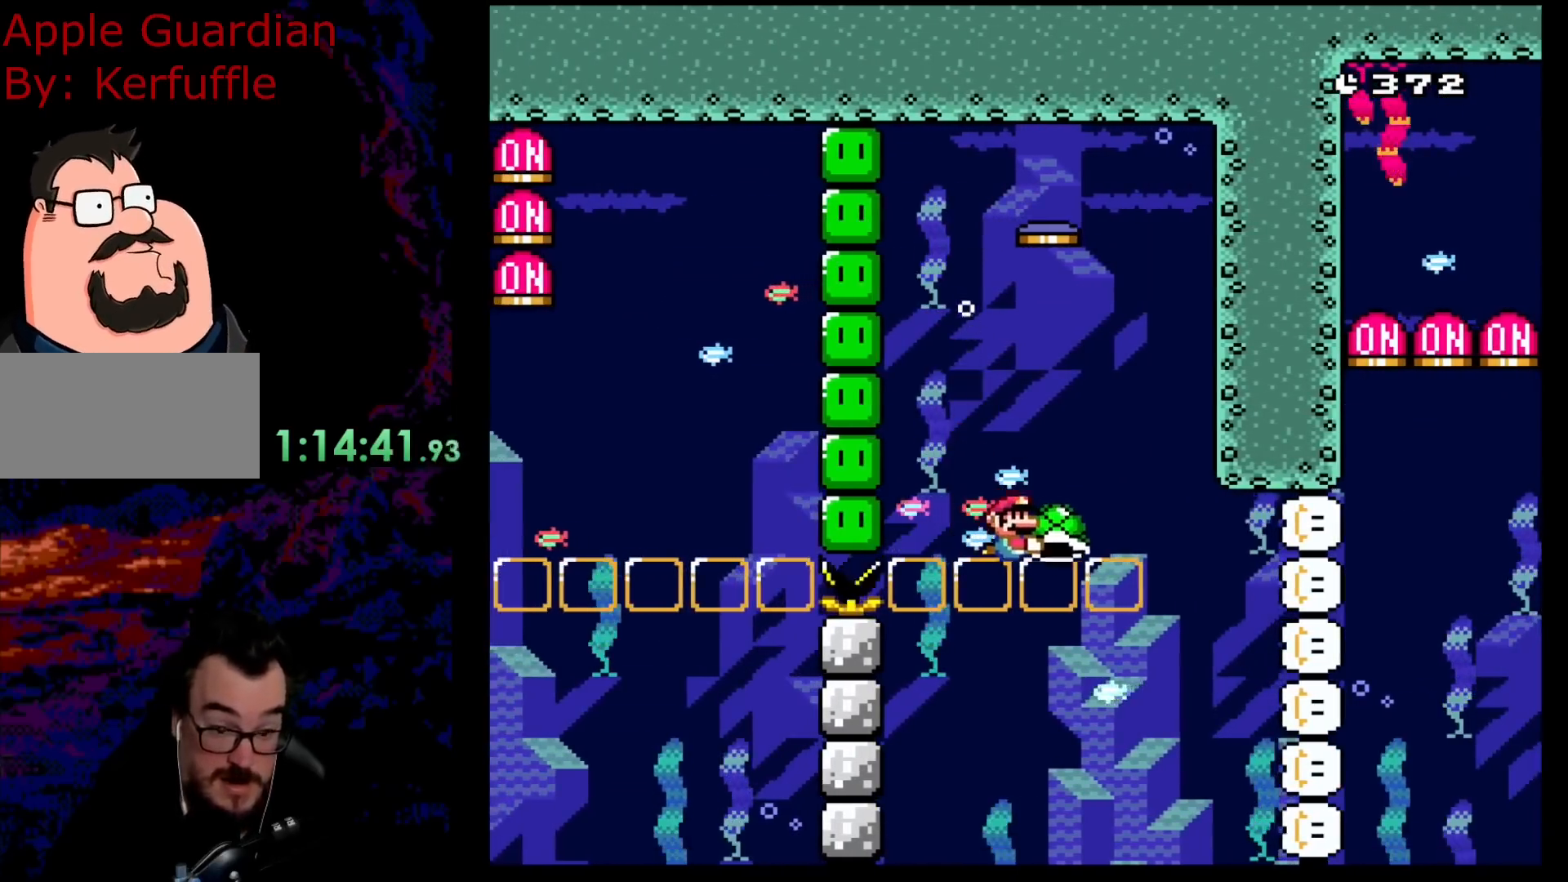
{"buttons": ["Y"], "events": [[83, "DPAD_RIGHT", "down"], [100, "DPAD_RIGHT", "up"]]}
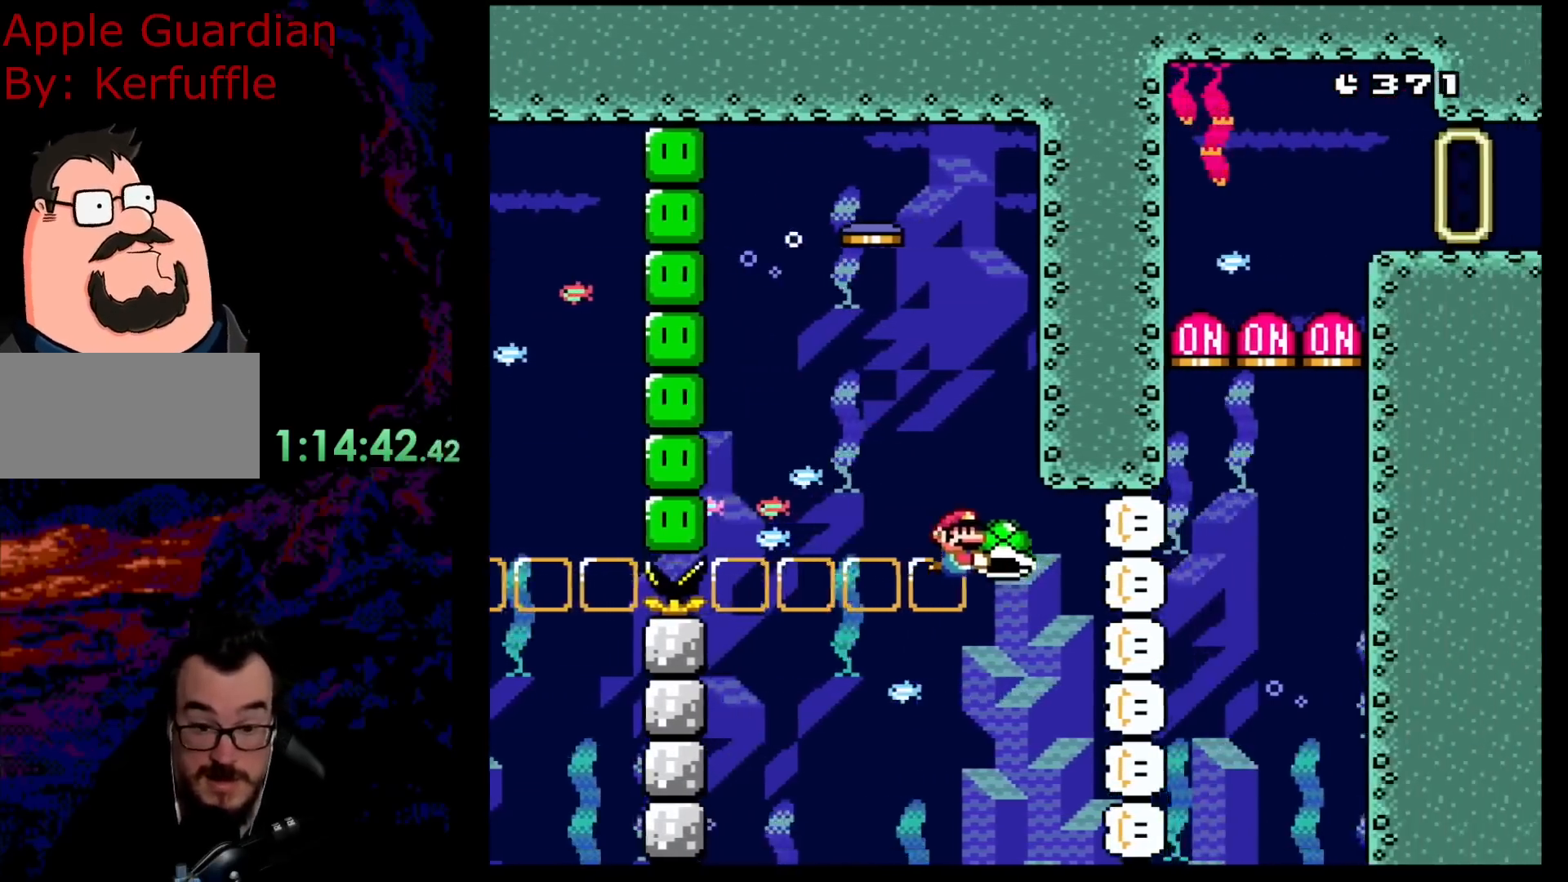
{"buttons": ["Y", "DPAD_RIGHT"], "events": [[167, "DPAD_LEFT", "down"], [367, "DPAD_LEFT", "up"], [433, "DPAD_RIGHT", "down"]]}
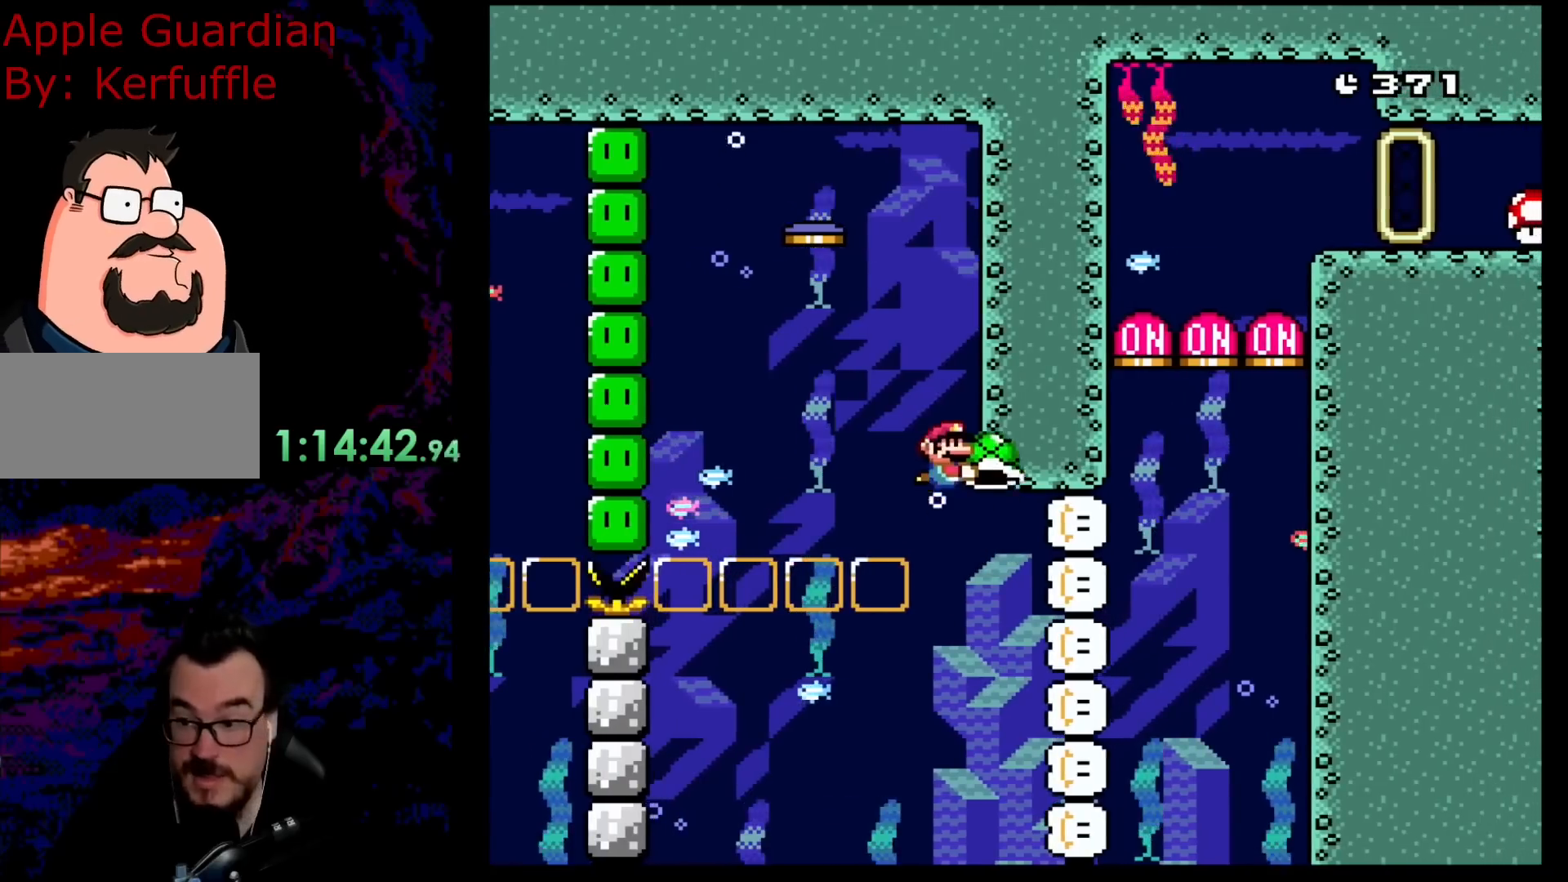
{"buttons": ["Y"], "events": [[83, "DPAD_RIGHT", "up"]]}
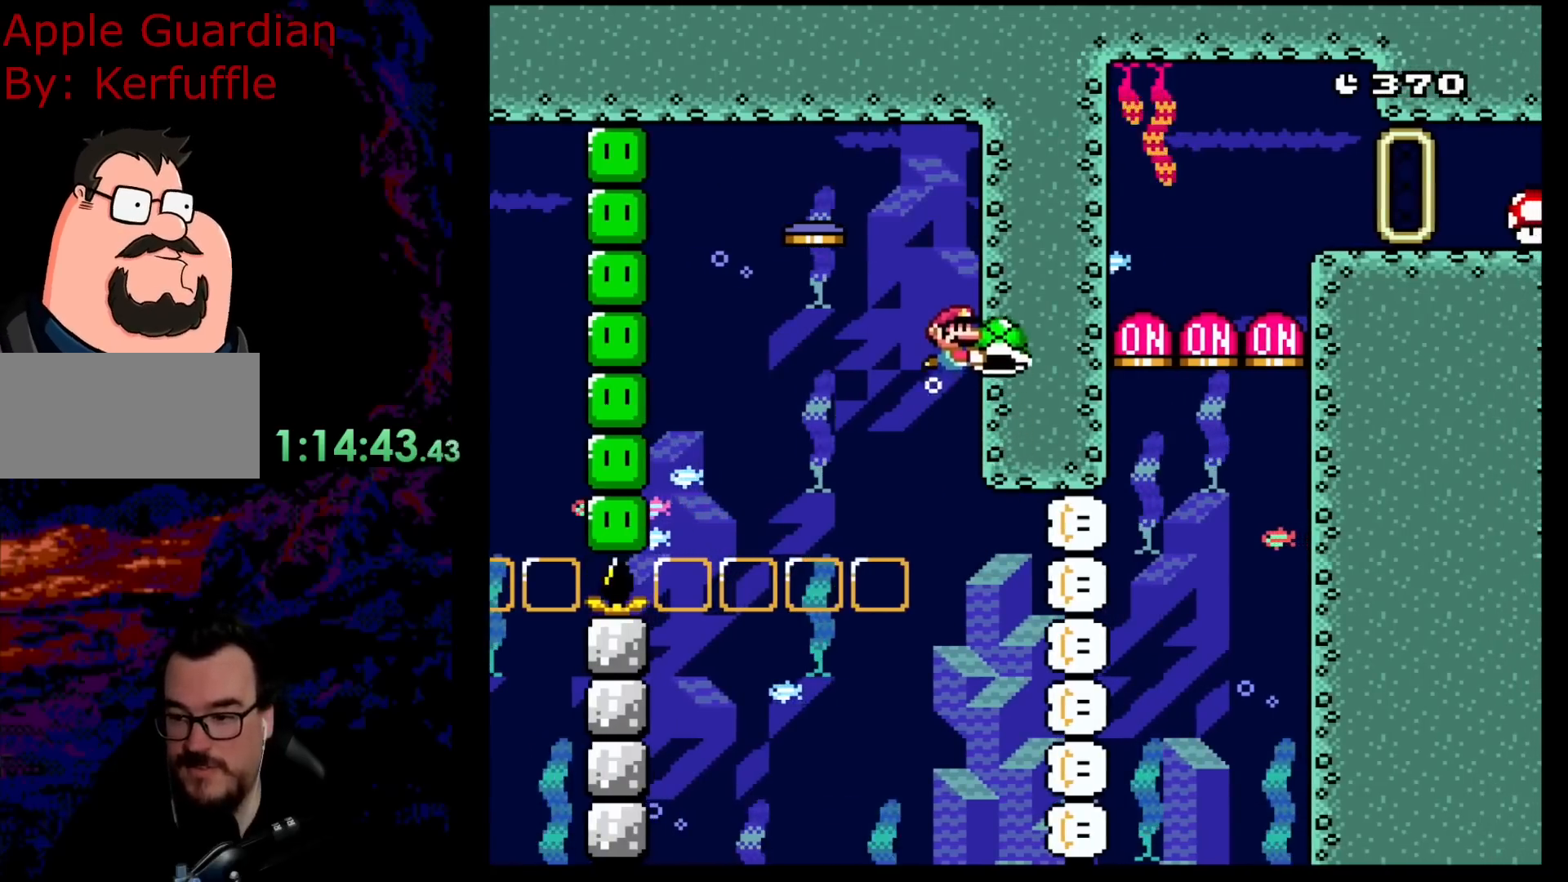
{"buttons": ["Y"], "events": []}
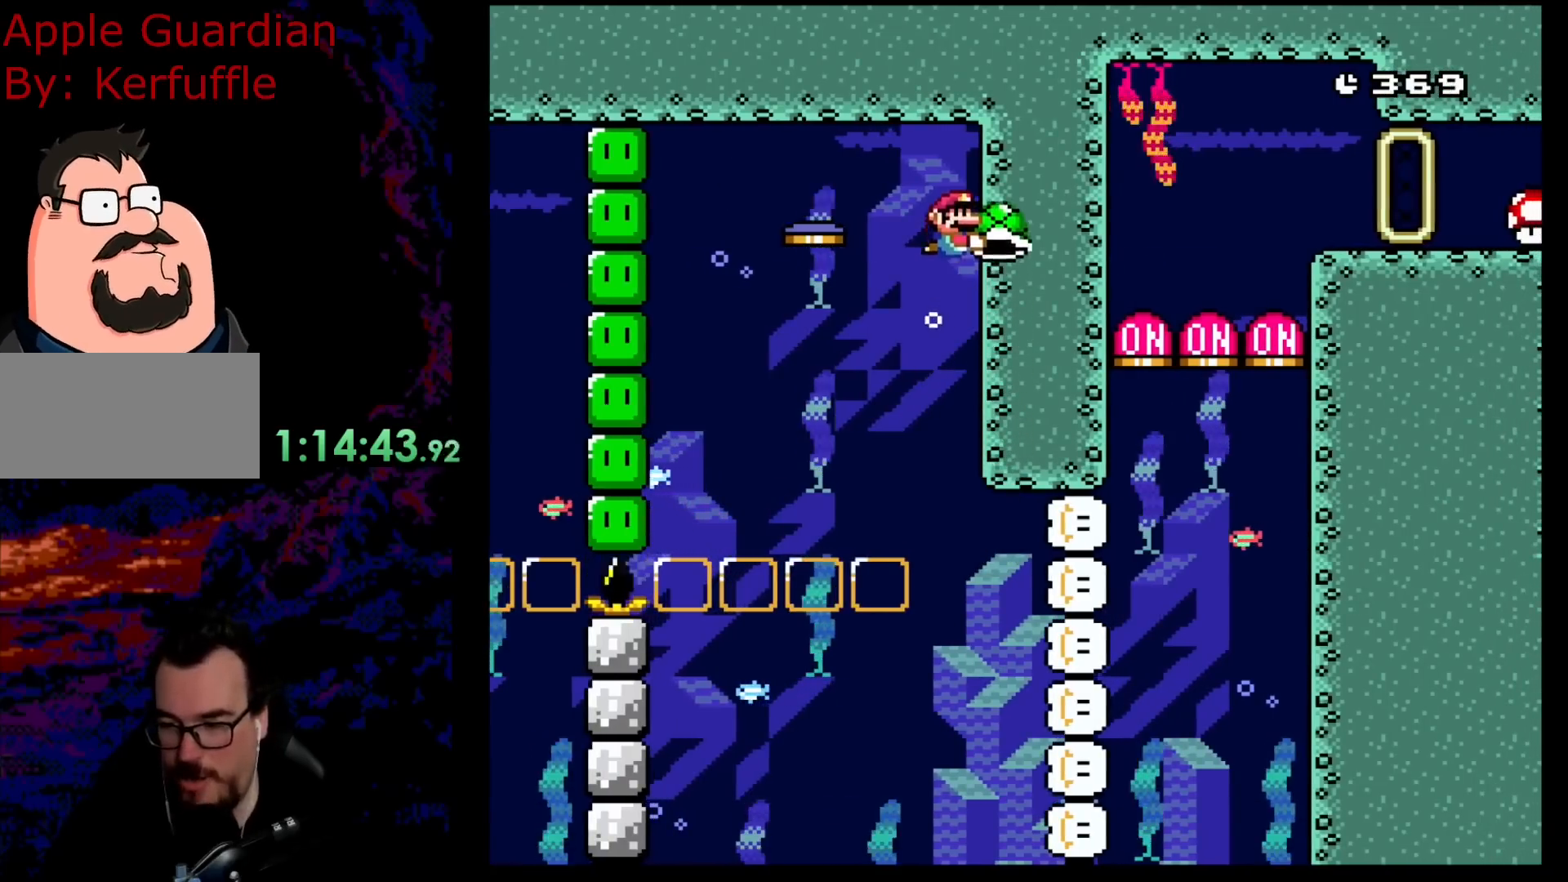
{"buttons": ["Y"], "events": []}
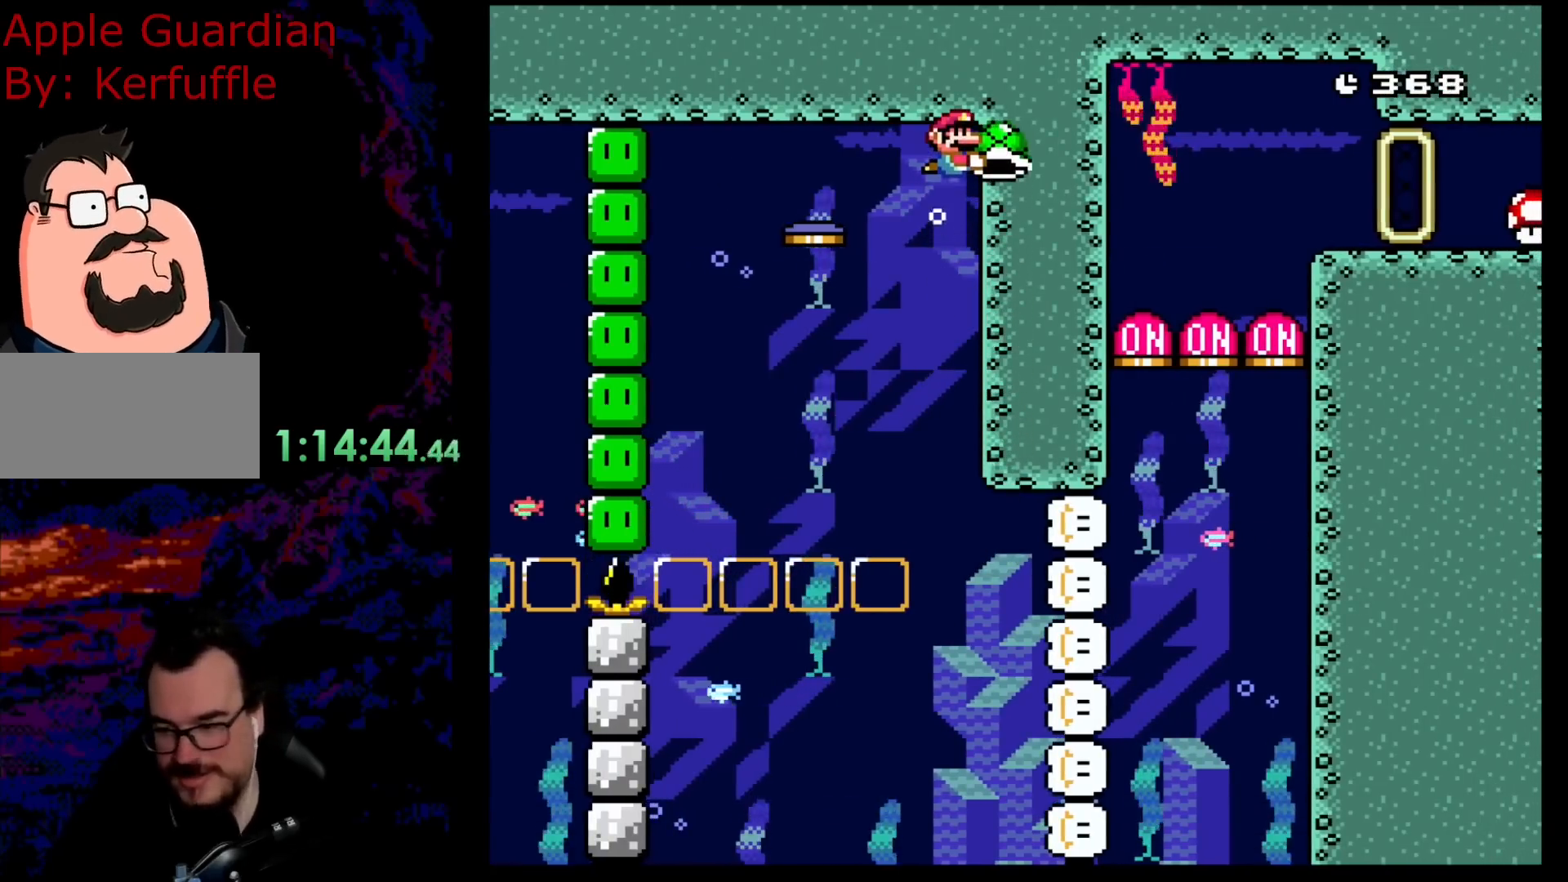
{"buttons": ["Y"], "events": []}
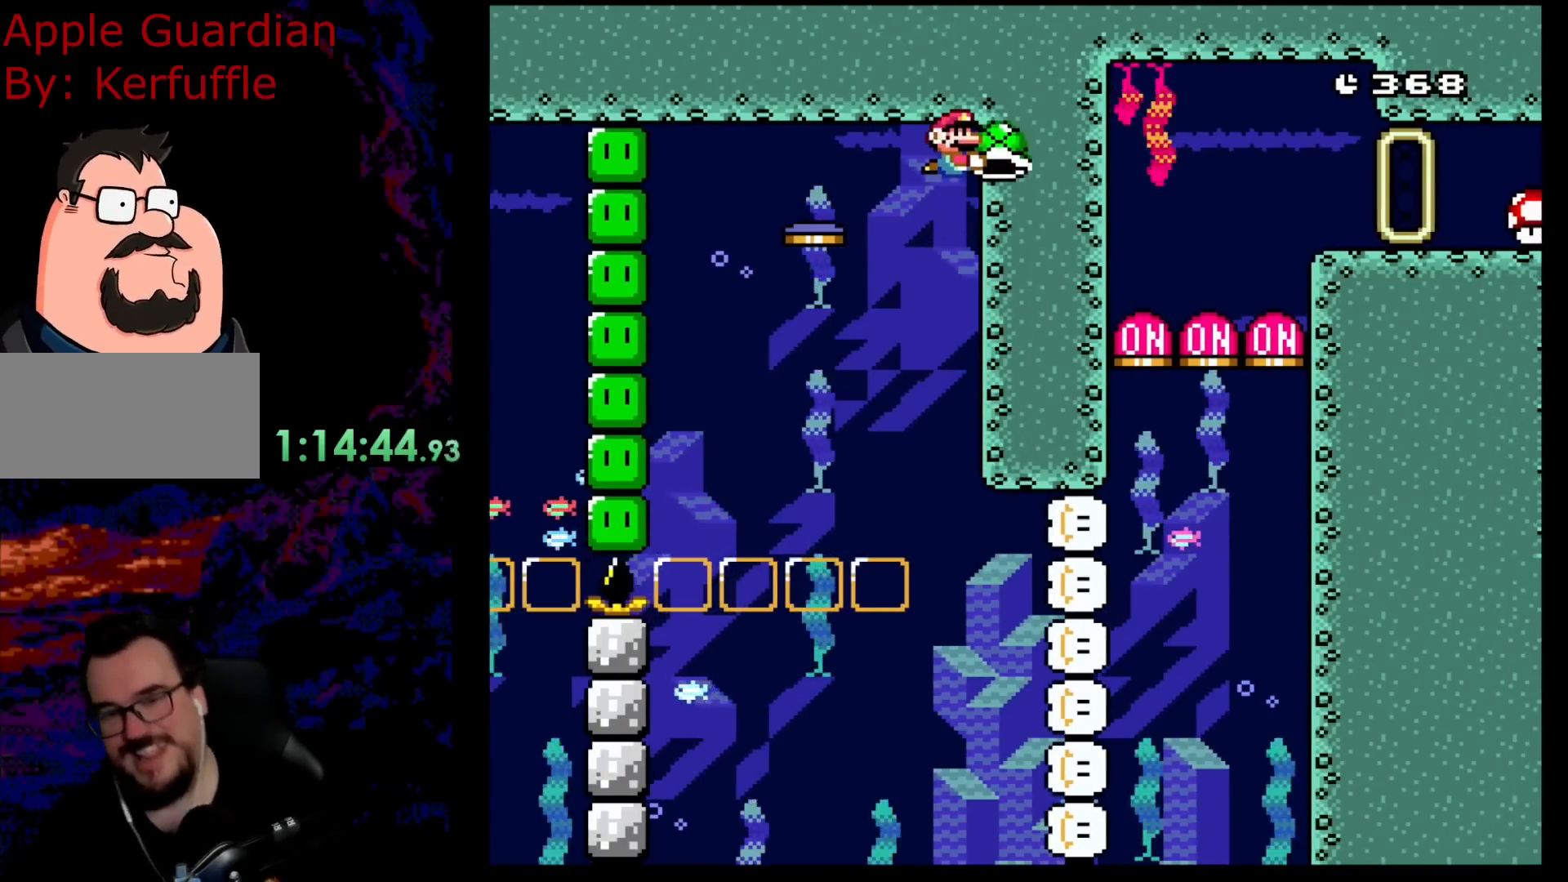
{"buttons": ["Y"], "events": []}
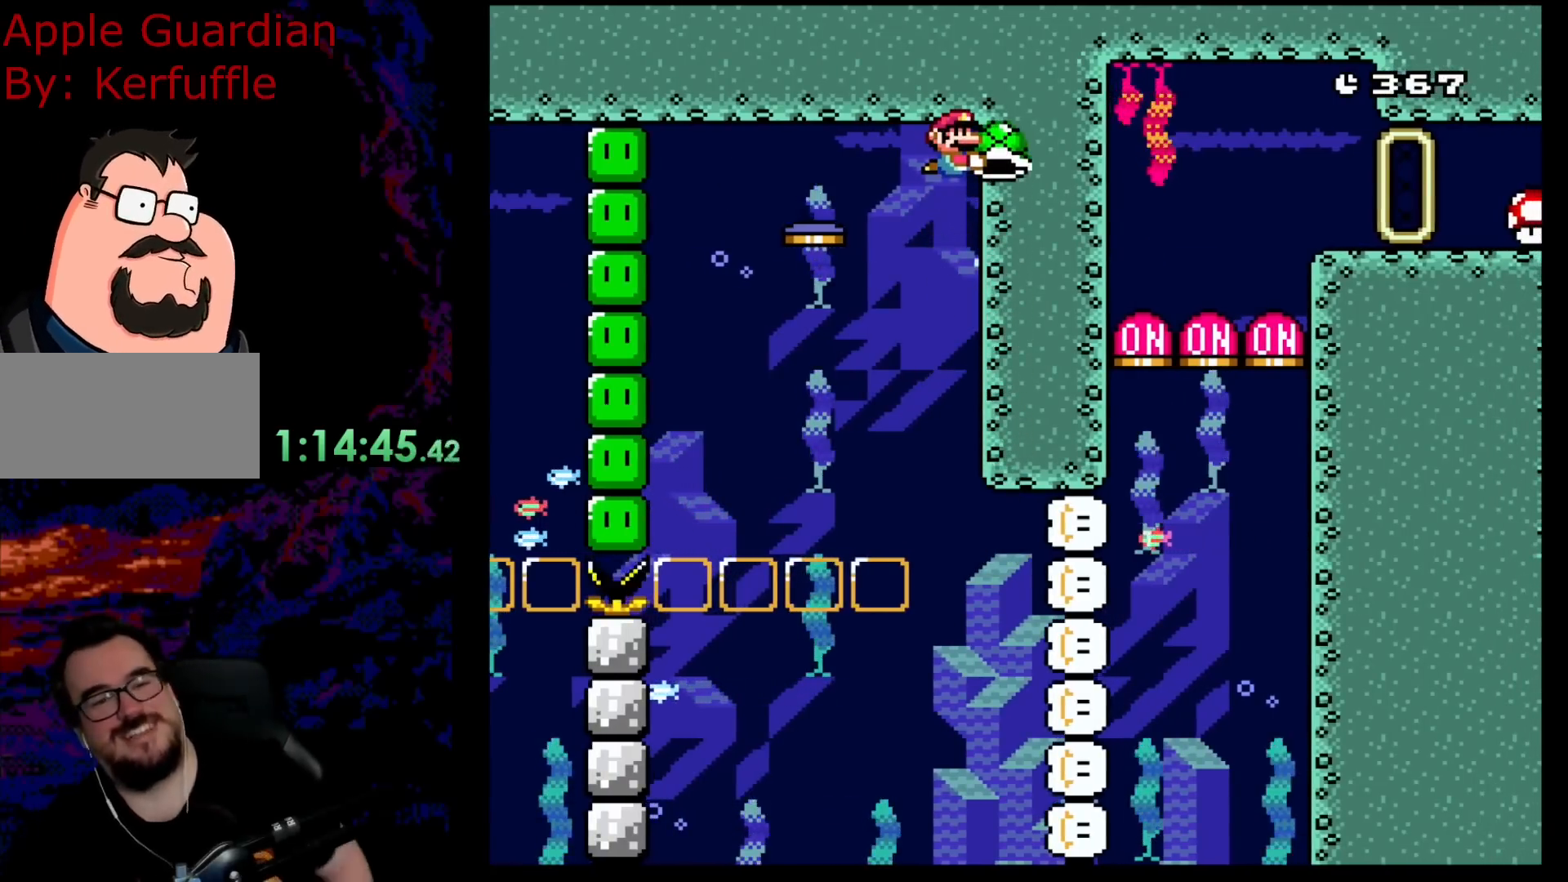
{"buttons": ["Y"], "events": []}
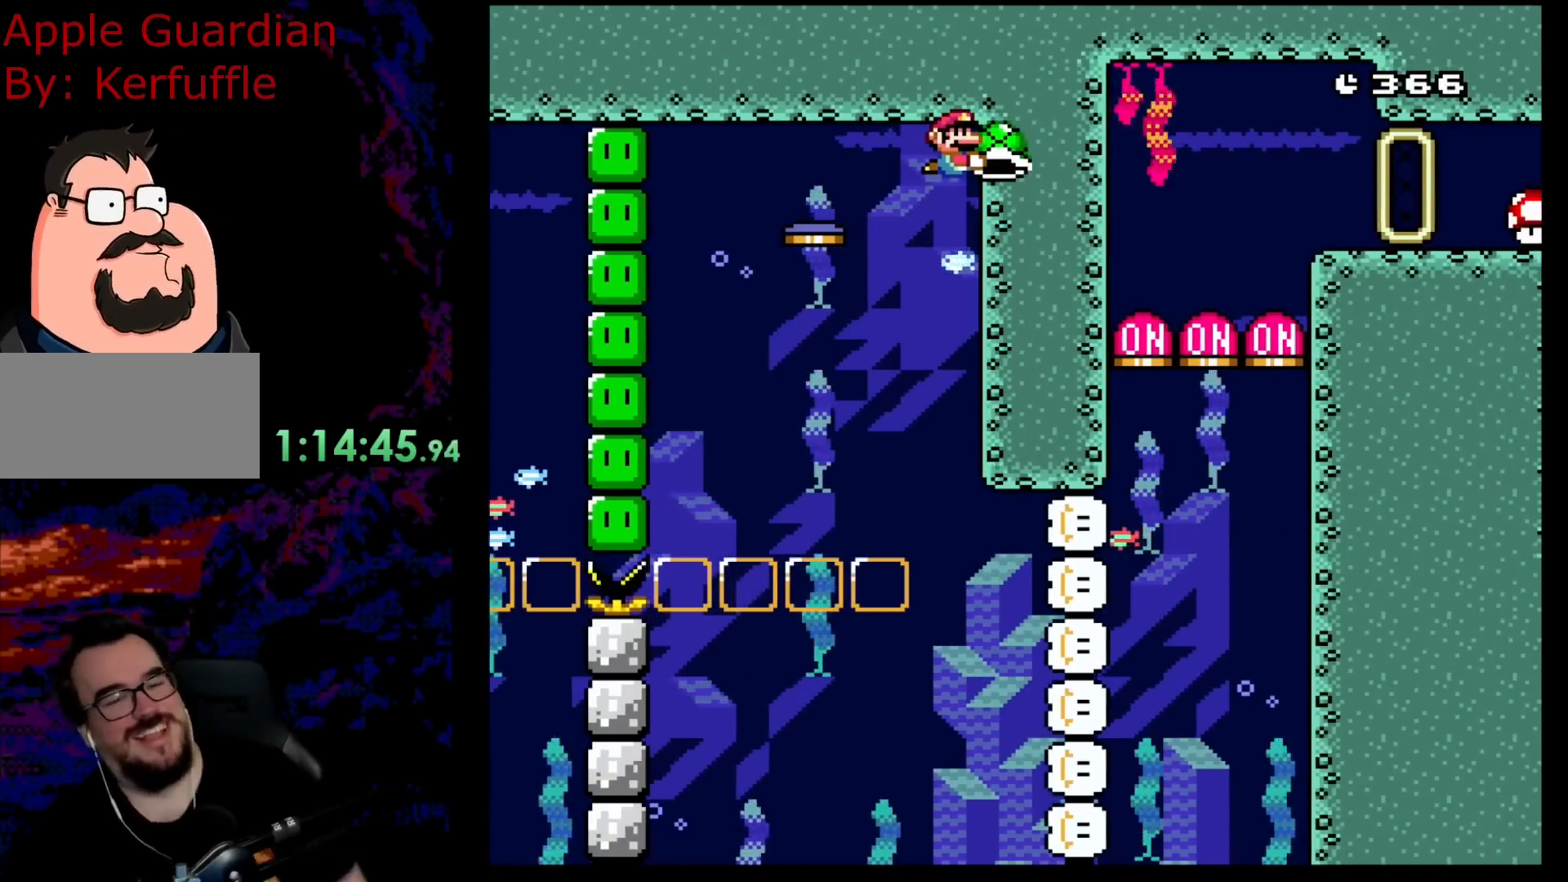
{"buttons": ["B", "Y"], "events": [[483, "B", "down"]]}
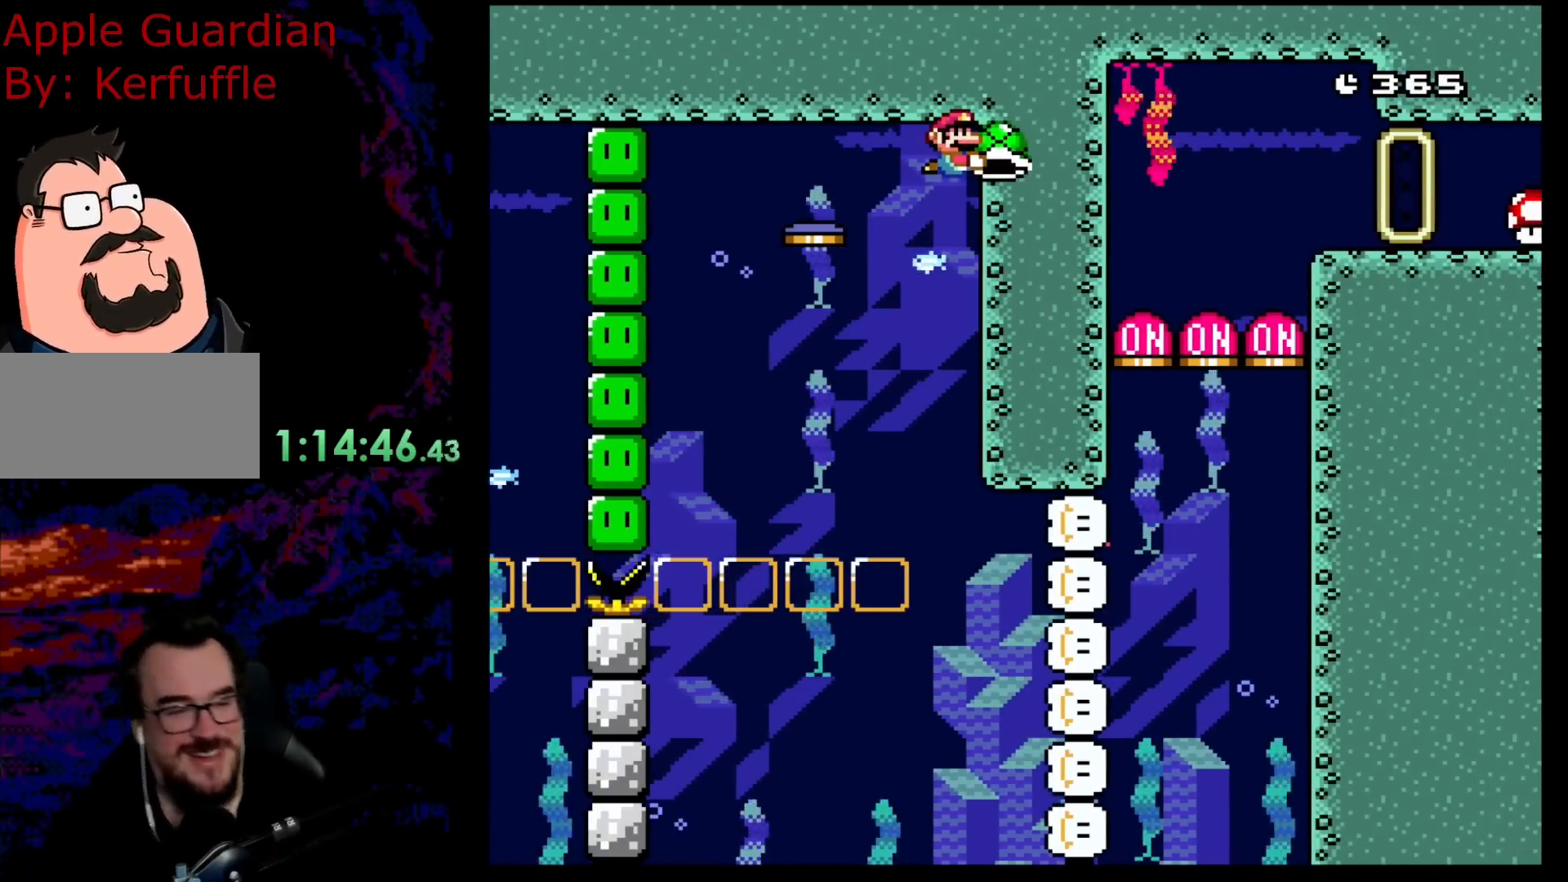
{"buttons": ["B", "Y"], "events": [[433, "DPAD_LEFT", "down"], [483, "DPAD_LEFT", "up"]]}
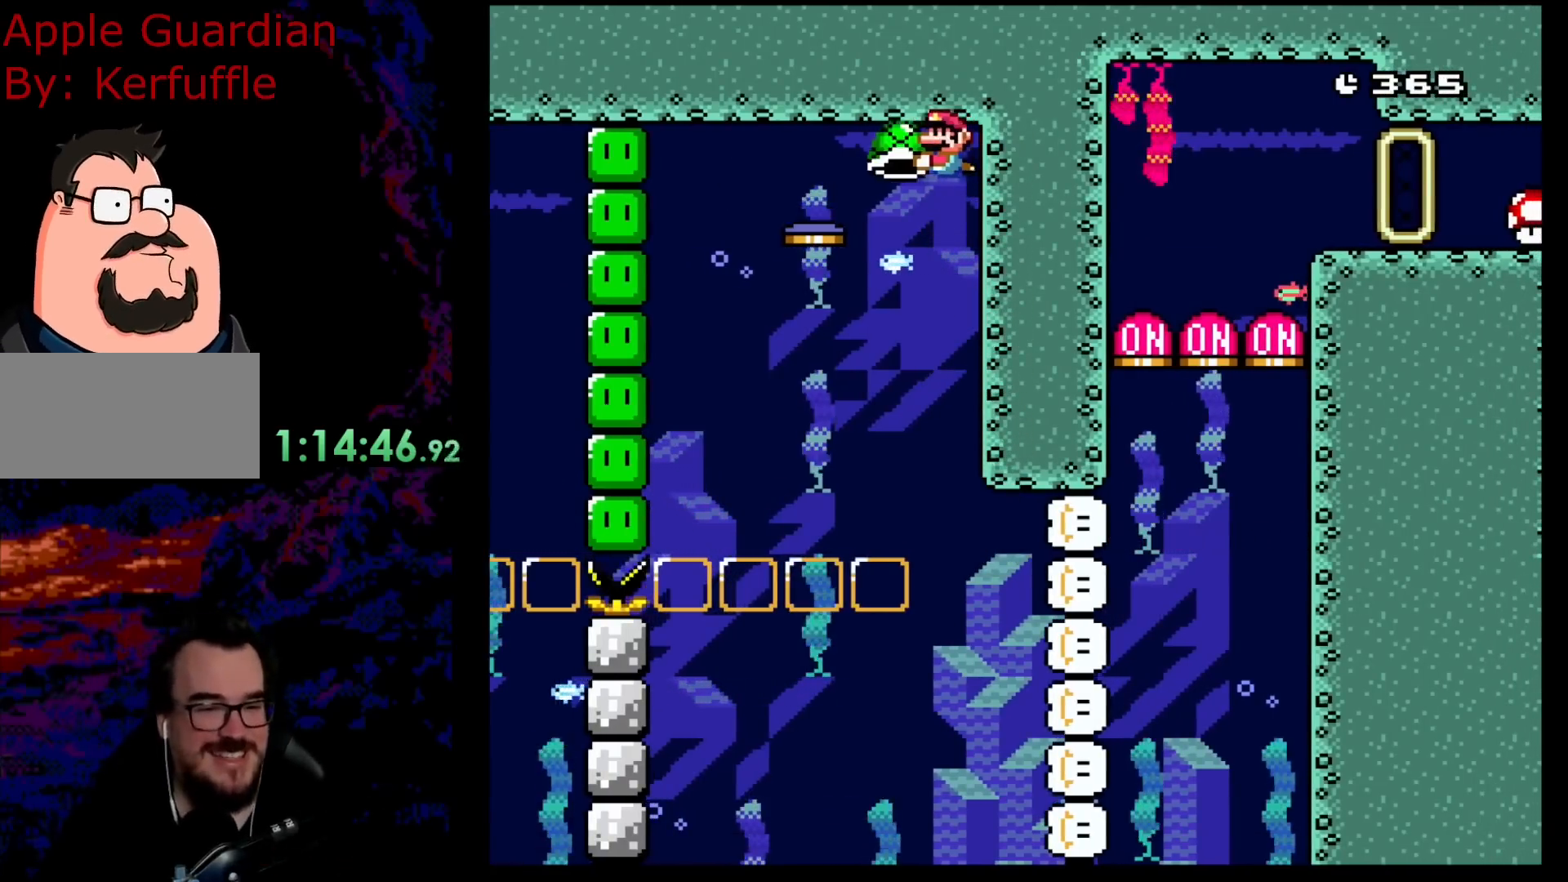
{"buttons": ["B", "Y", "DPAD_RIGHT"], "events": [[367, "DPAD_RIGHT", "down"]]}
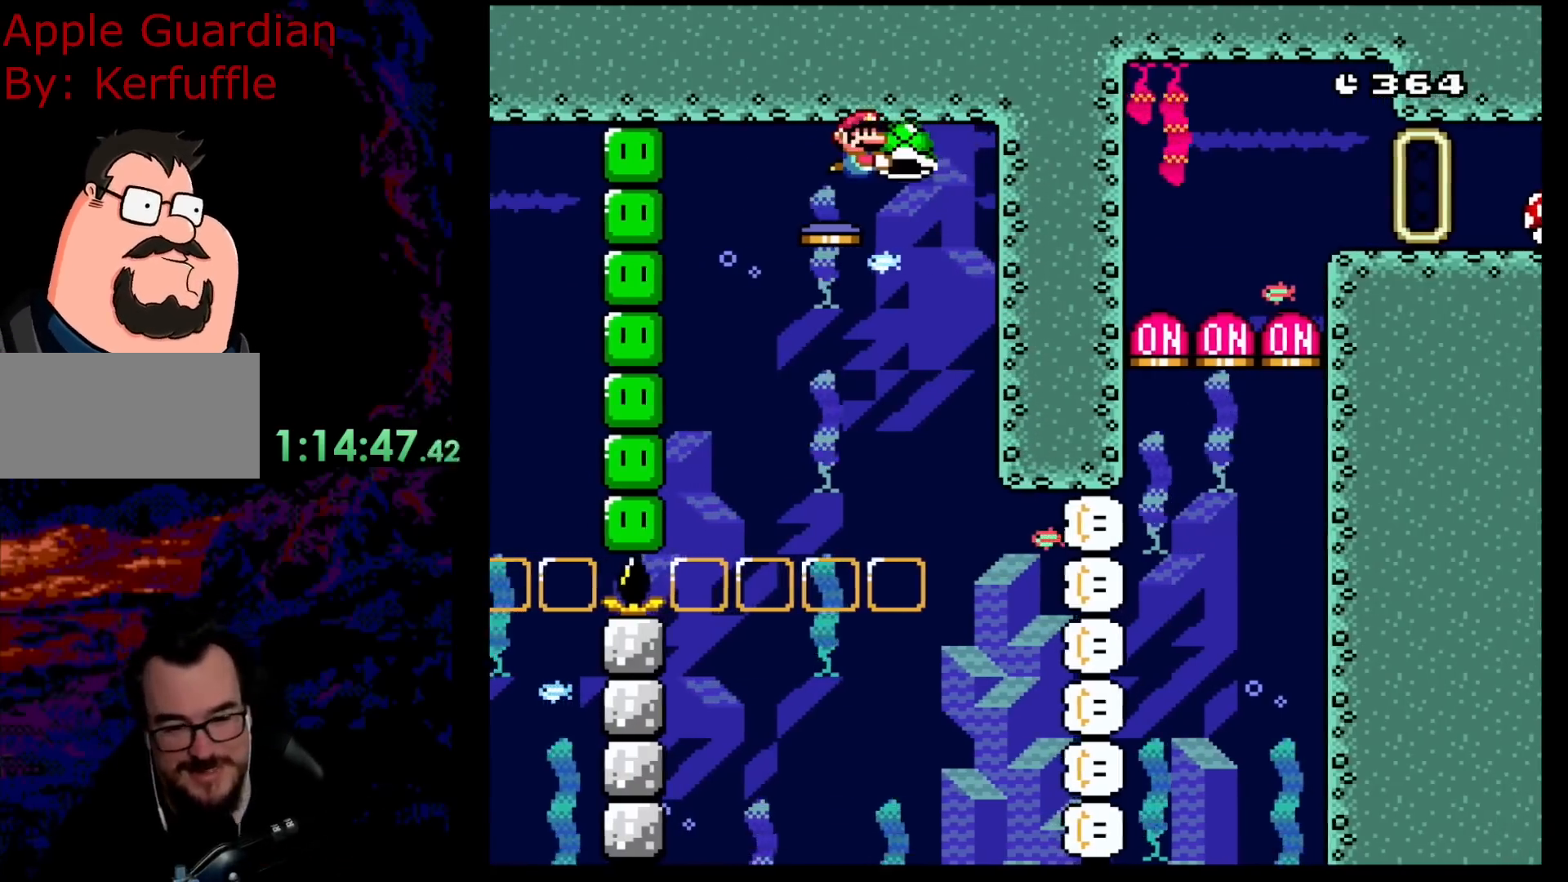
{"buttons": ["B", "Y"], "events": [[33, "DPAD_RIGHT", "up"]]}